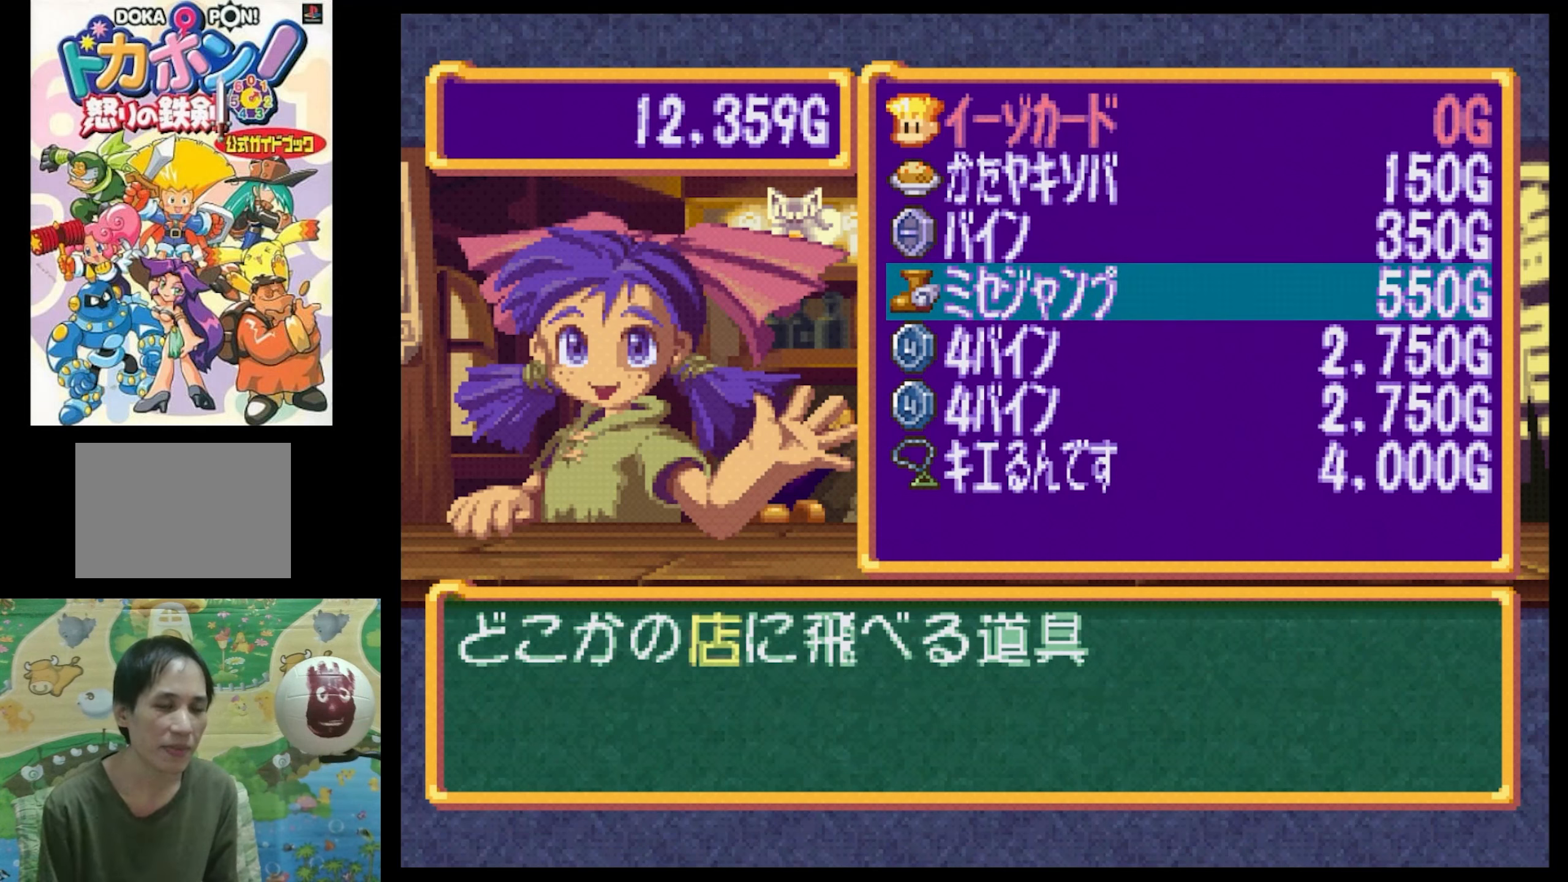
Gameplay with a controller (PlayStation layout); each line is a JSON object with the inputs held at the frame after it. "events" lists button and stick changes between this image and that frame as [ms after this image, input, new state], when the widget could be followed in between. Not read: L3 R3.
{"buttons": [], "events": [[350, "DPAD_UP", "down"], [417, "DPAD_UP", "up"]]}
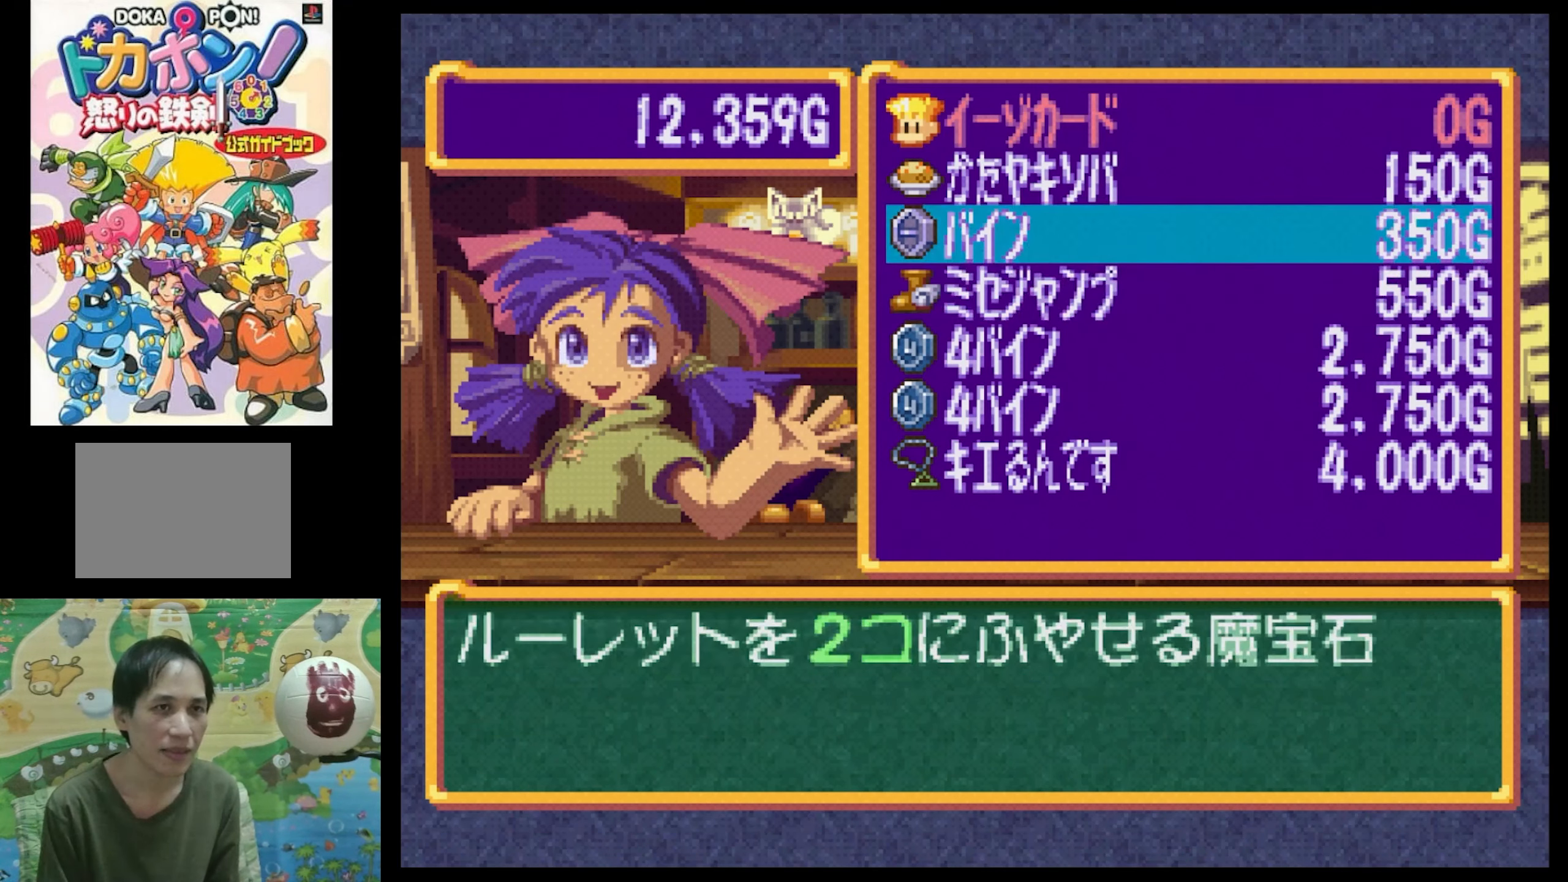
{"buttons": ["DPAD_DOWN"], "events": [[50, "DPAD_UP", "down"], [167, "DPAD_UP", "up"], [267, "DPAD_DOWN", "down"], [400, "DPAD_DOWN", "up"], [467, "DPAD_DOWN", "down"]]}
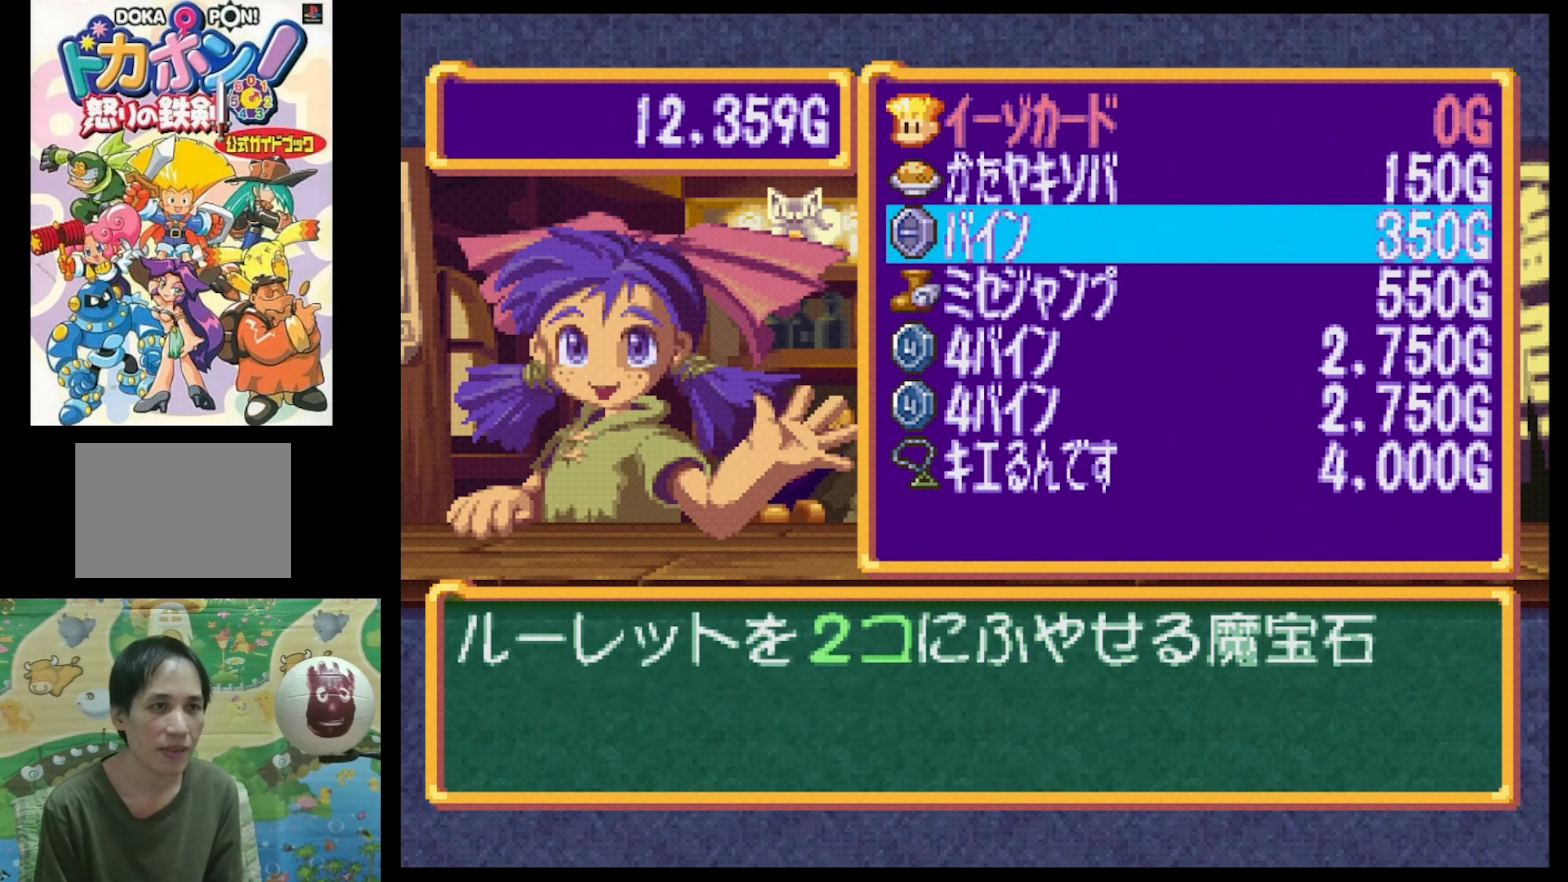
{"buttons": [], "events": [[50, "DPAD_DOWN", "up"]]}
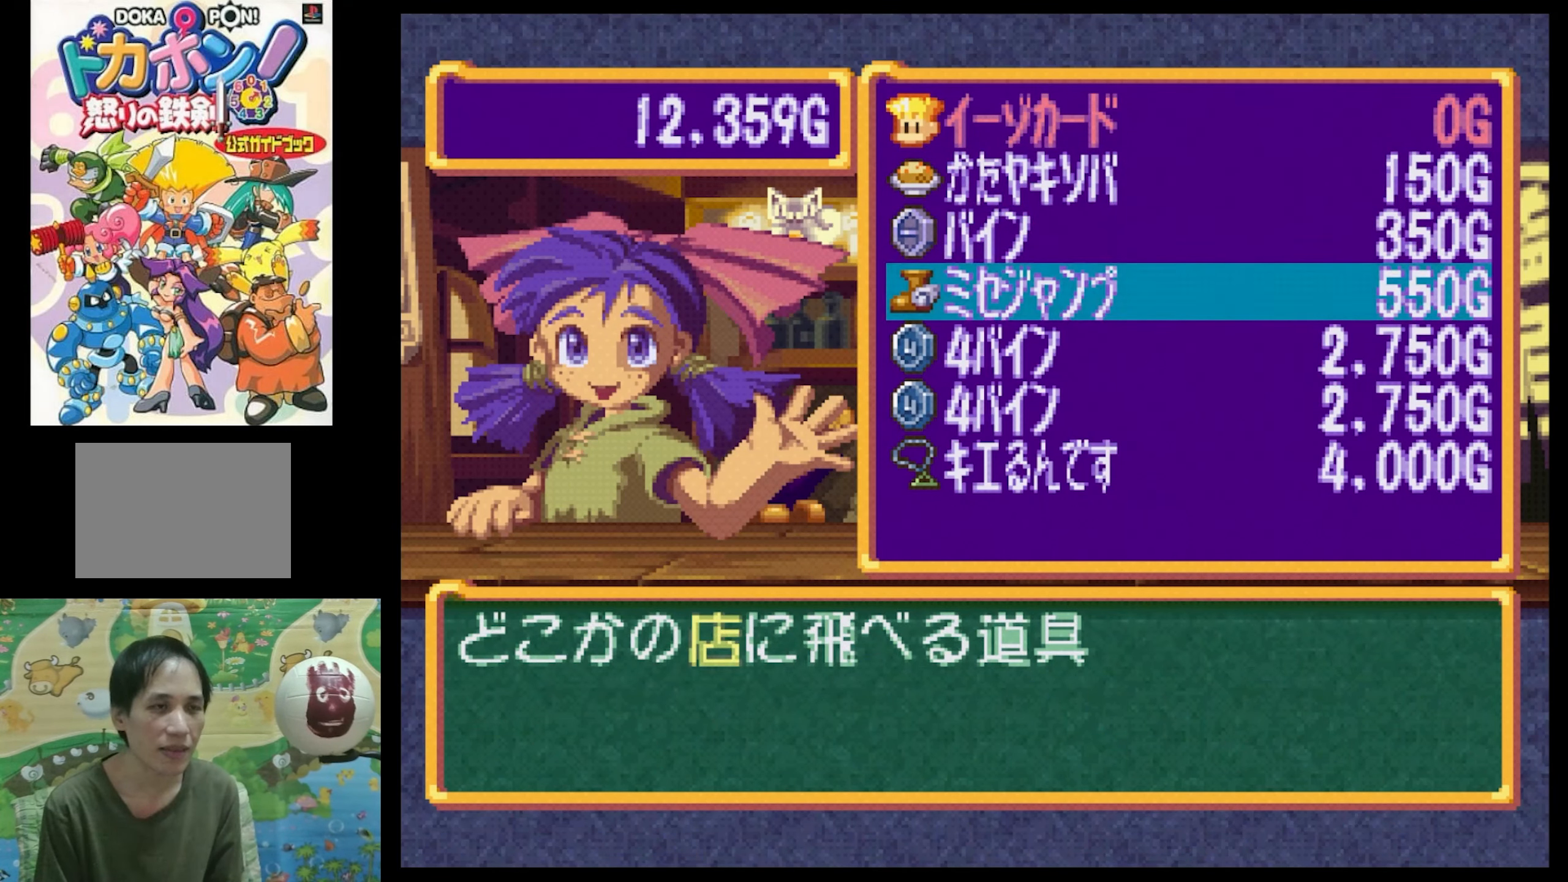
{"buttons": [], "events": []}
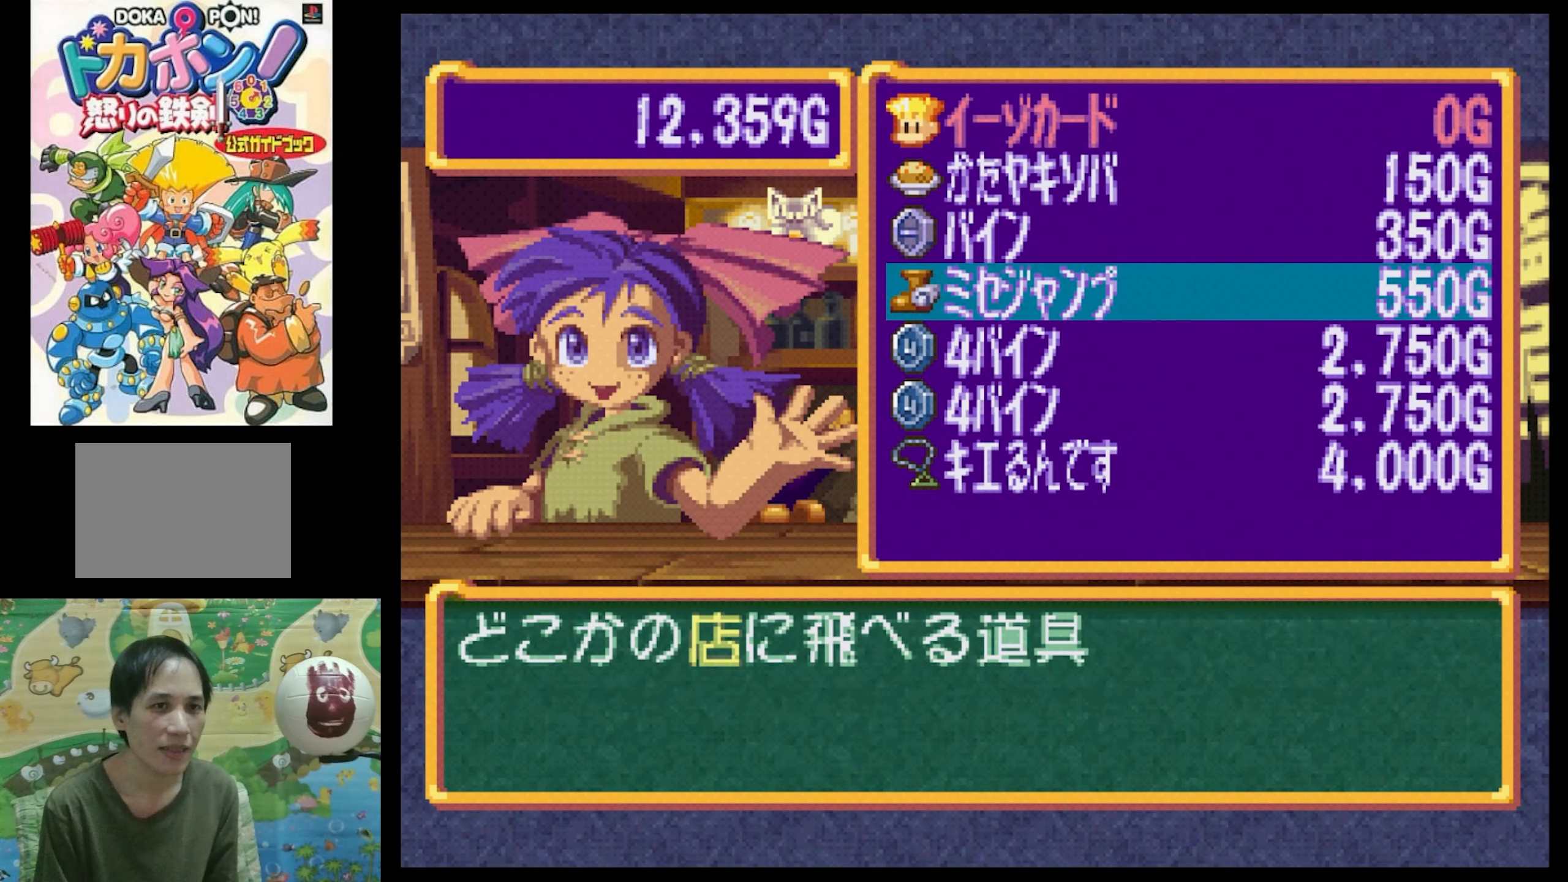
{"buttons": [], "events": []}
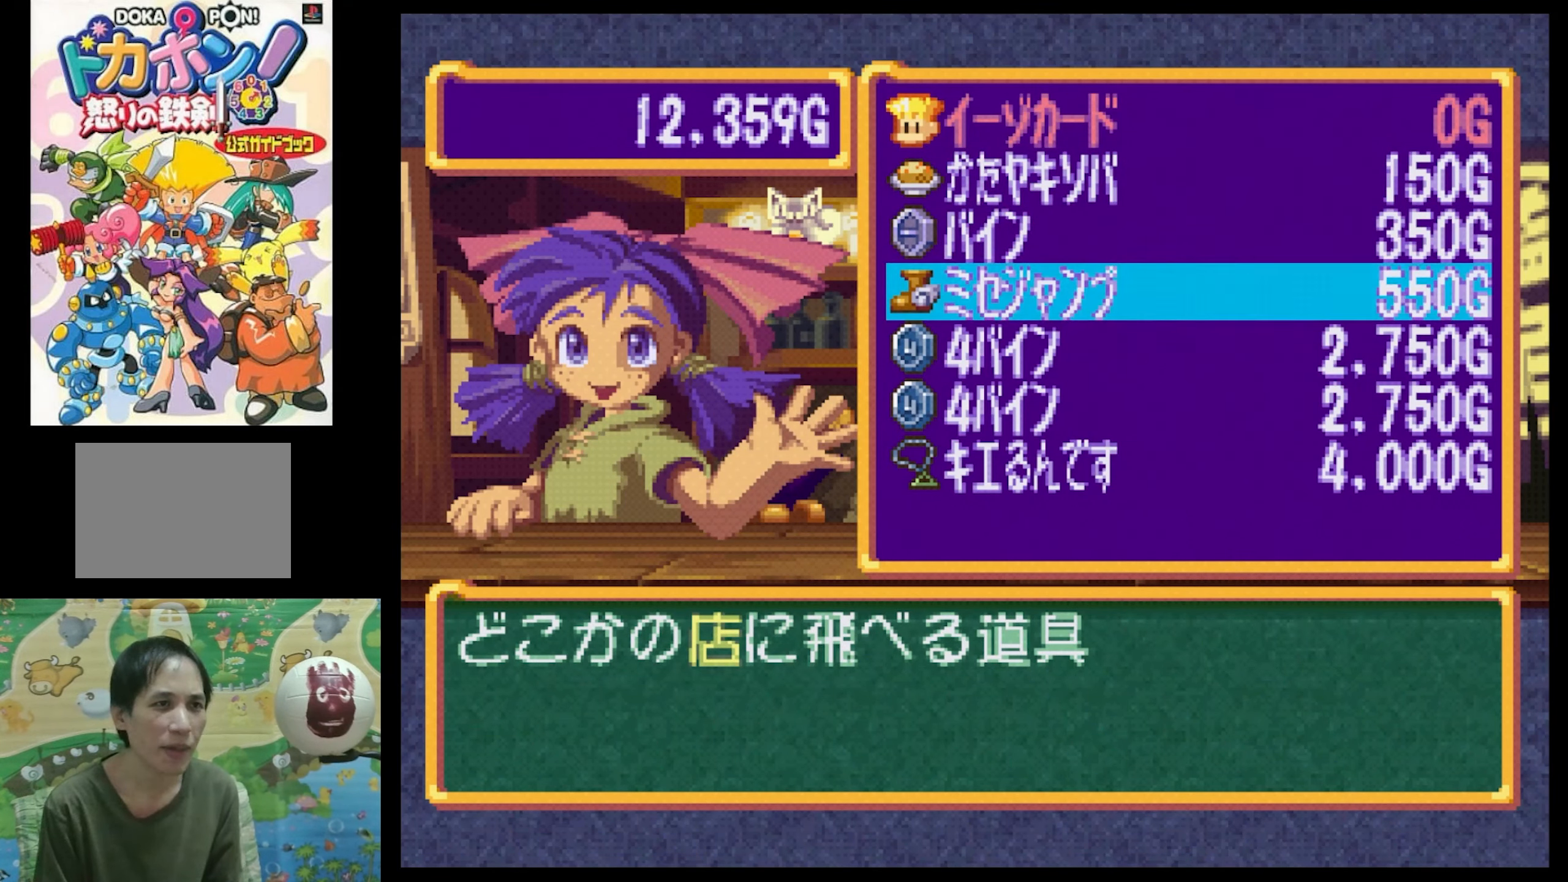
{"buttons": [], "events": []}
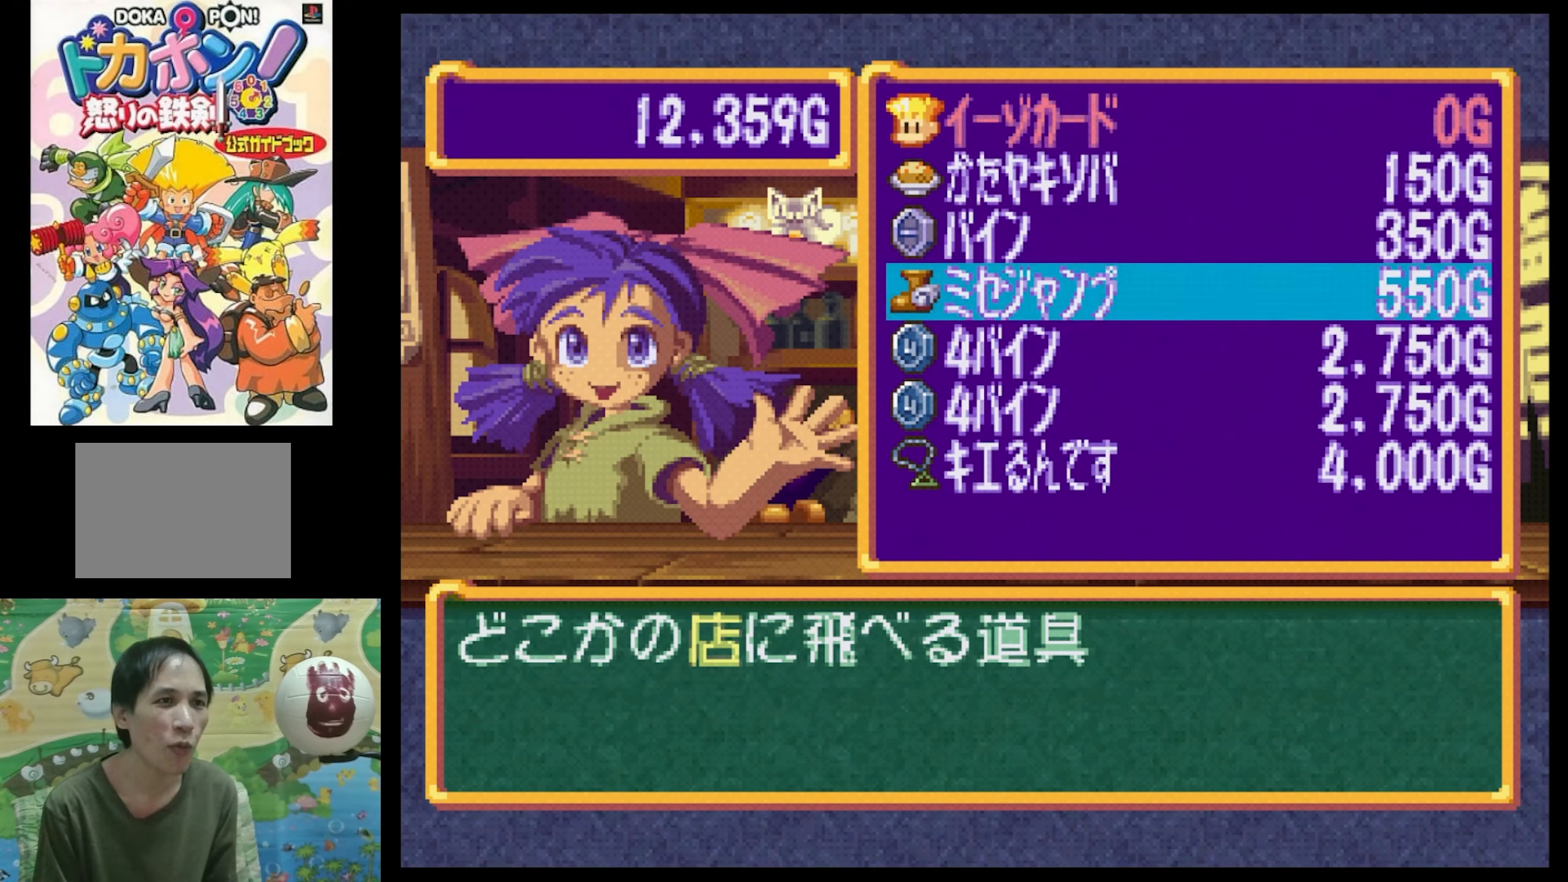
{"buttons": [], "events": [[267, "DPAD_UP", "down"], [417, "DPAD_UP", "up"]]}
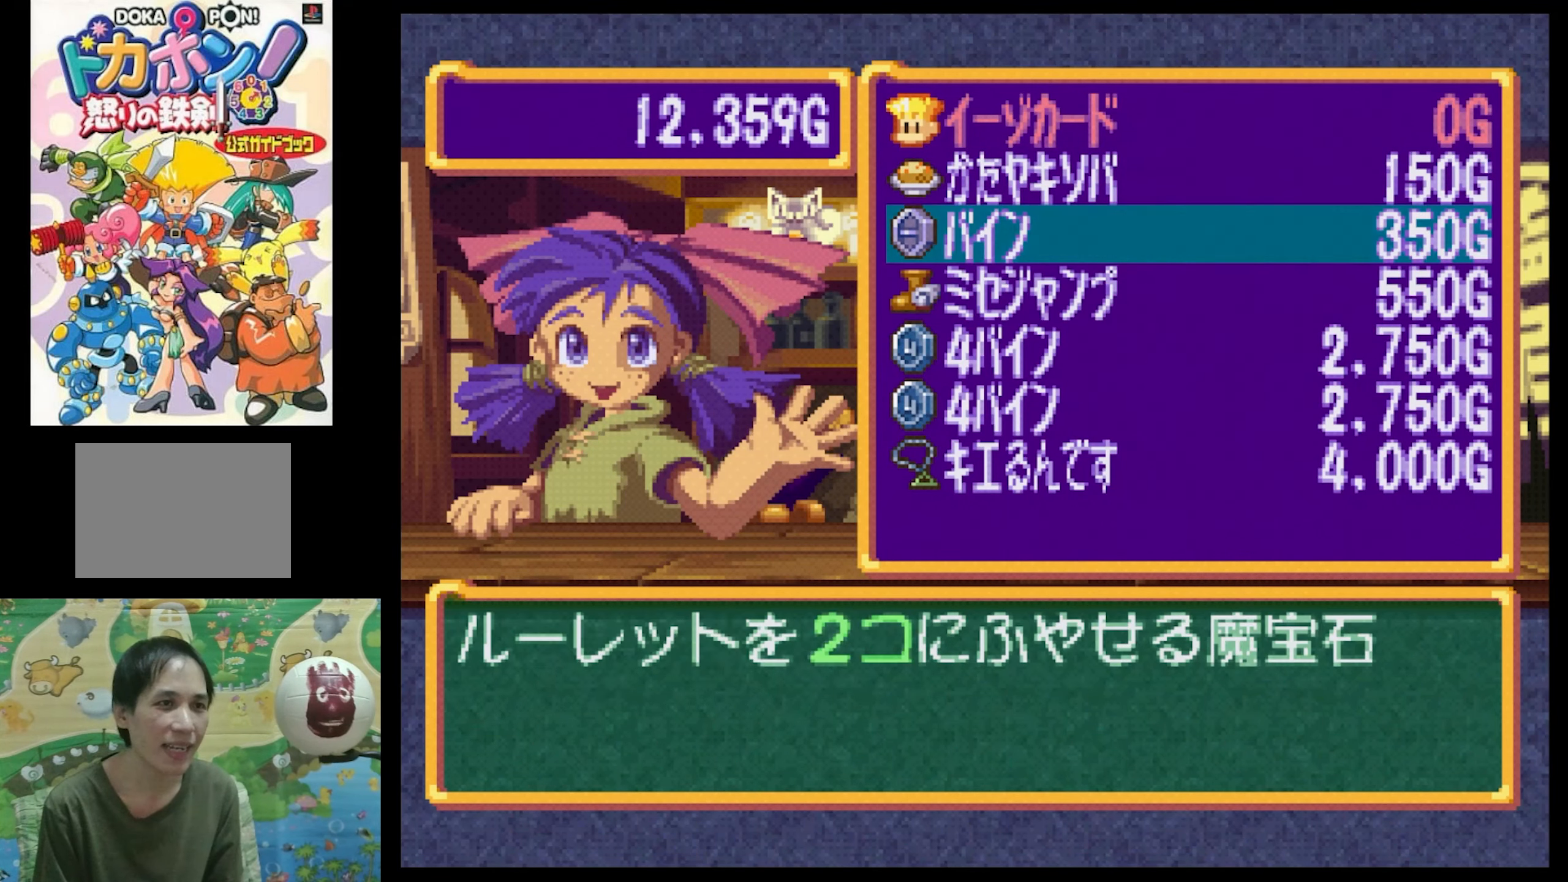
{"buttons": [], "events": [[50, "DPAD_DOWN", "down"], [167, "DPAD_DOWN", "up"], [250, "DPAD_DOWN", "down"], [350, "DPAD_DOWN", "up"]]}
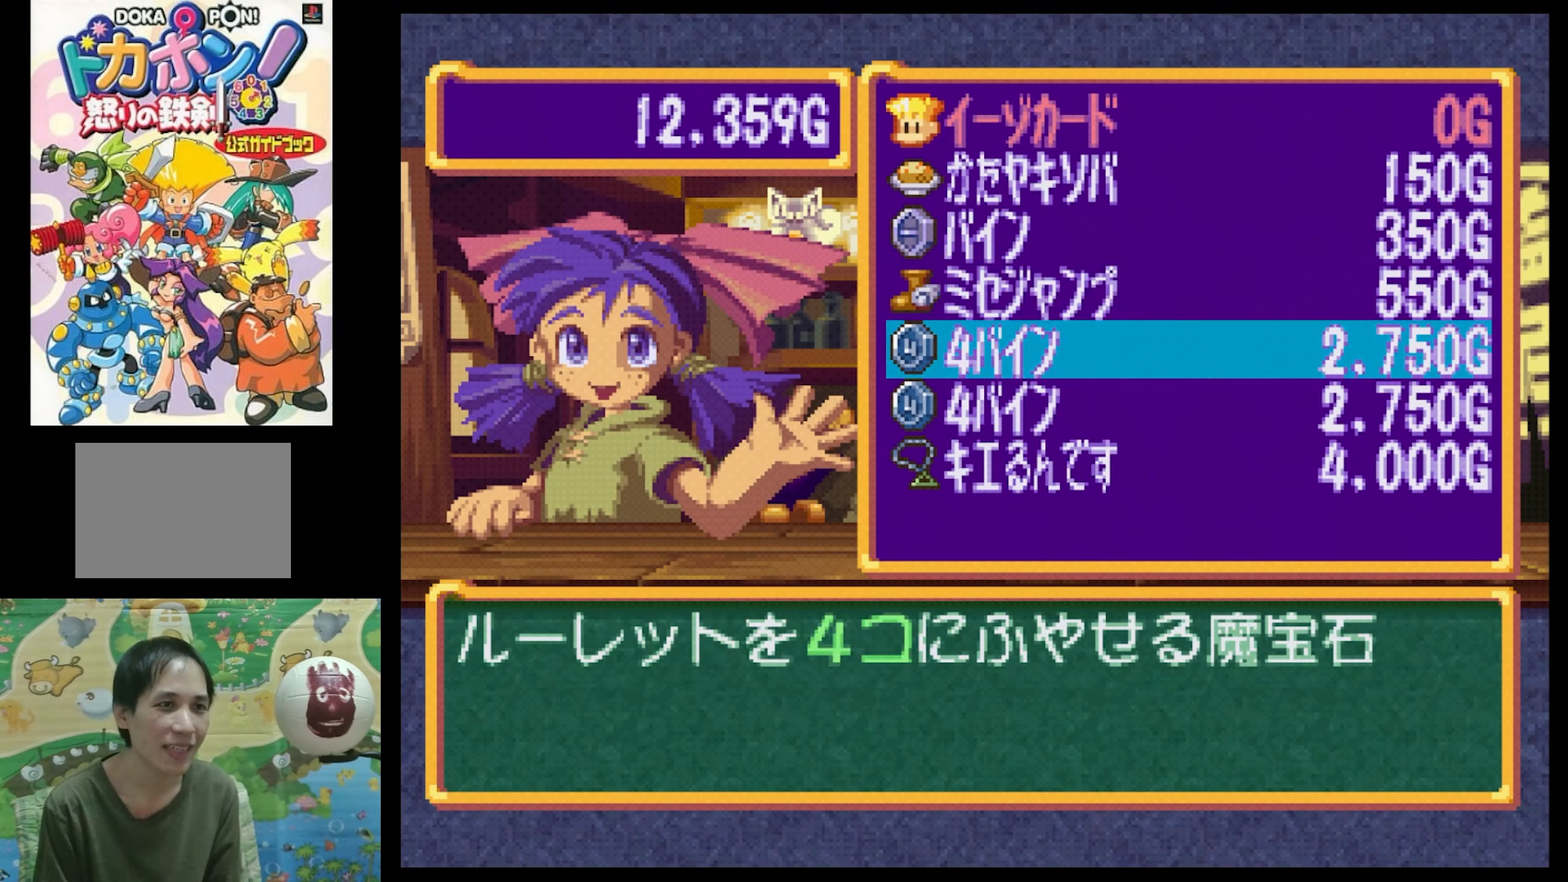
{"buttons": [], "events": [[17, "DPAD_UP", "down"], [117, "DPAD_UP", "up"]]}
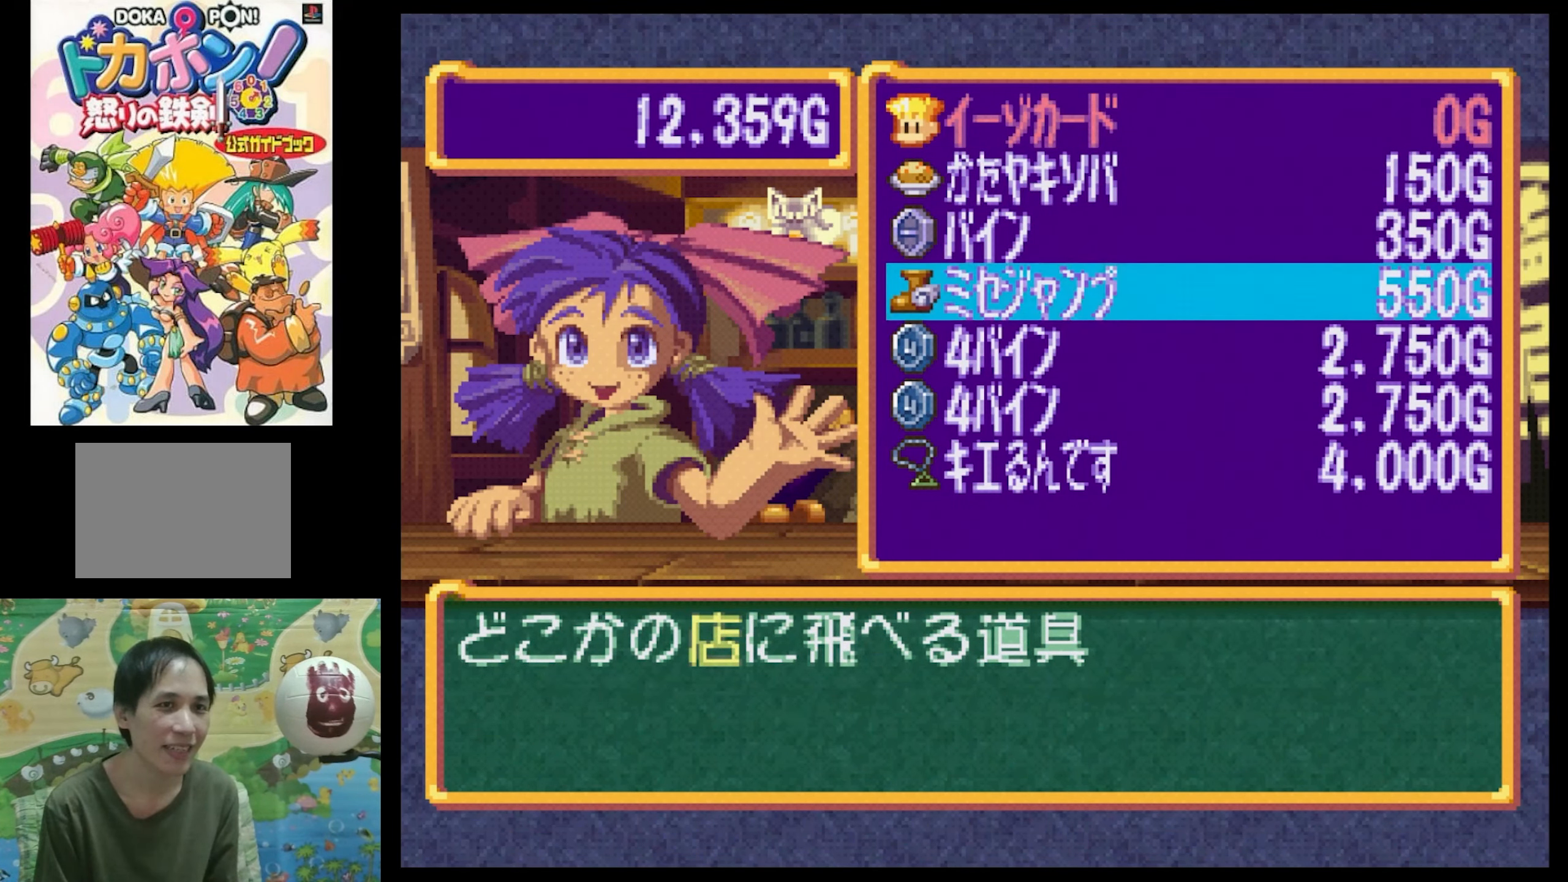
{"buttons": [], "events": [[184, "CROSS", "down"], [300, "CROSS", "up"]]}
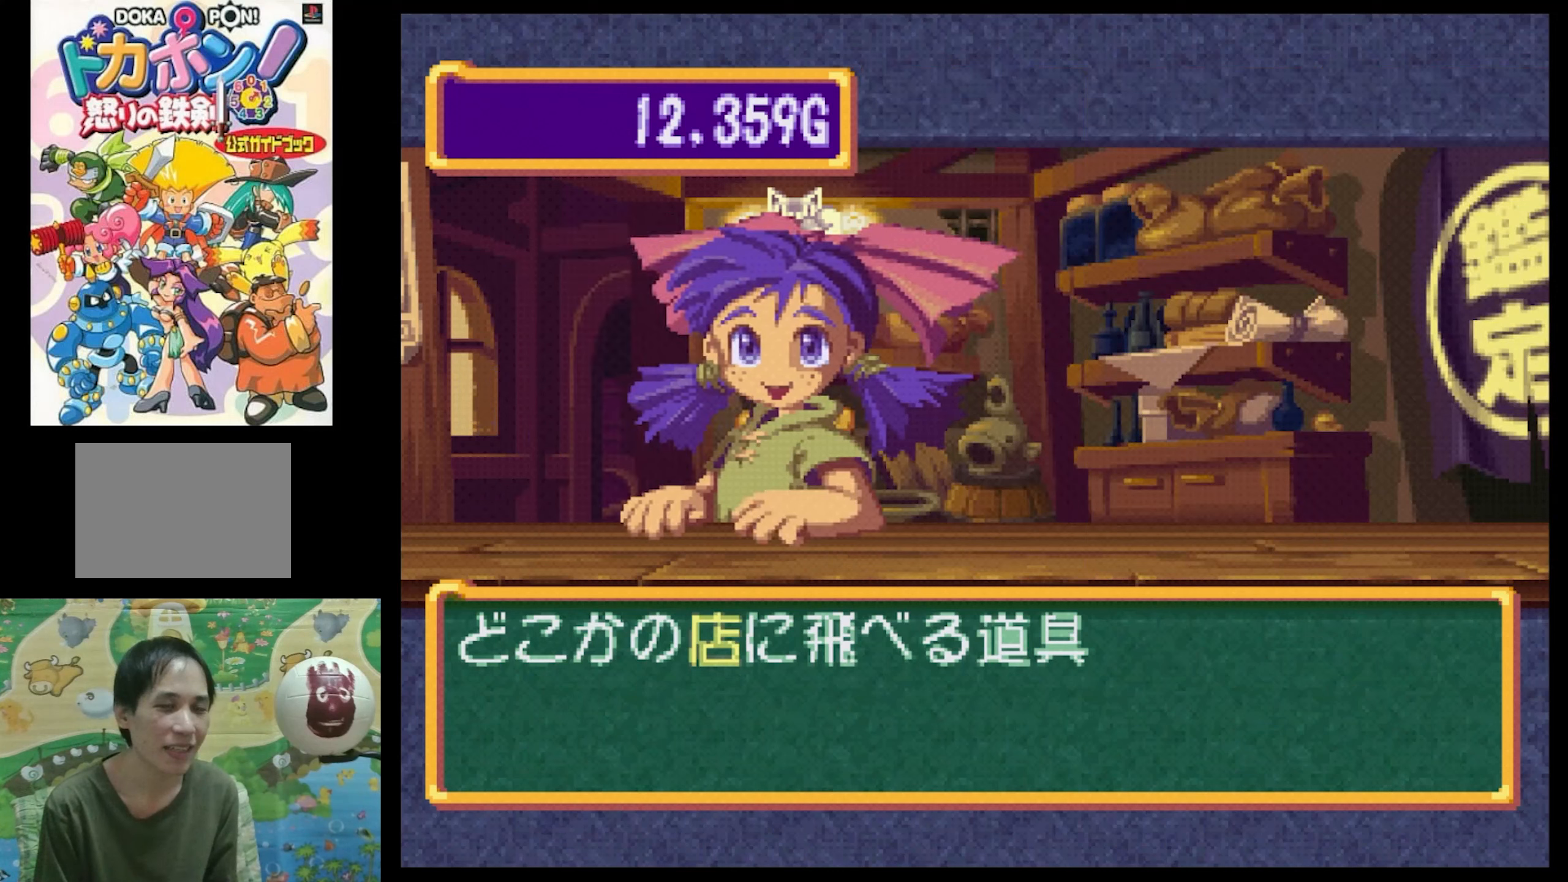
{"buttons": [], "events": [[150, "CROSS", "down"], [183, "CROSS", "up"]]}
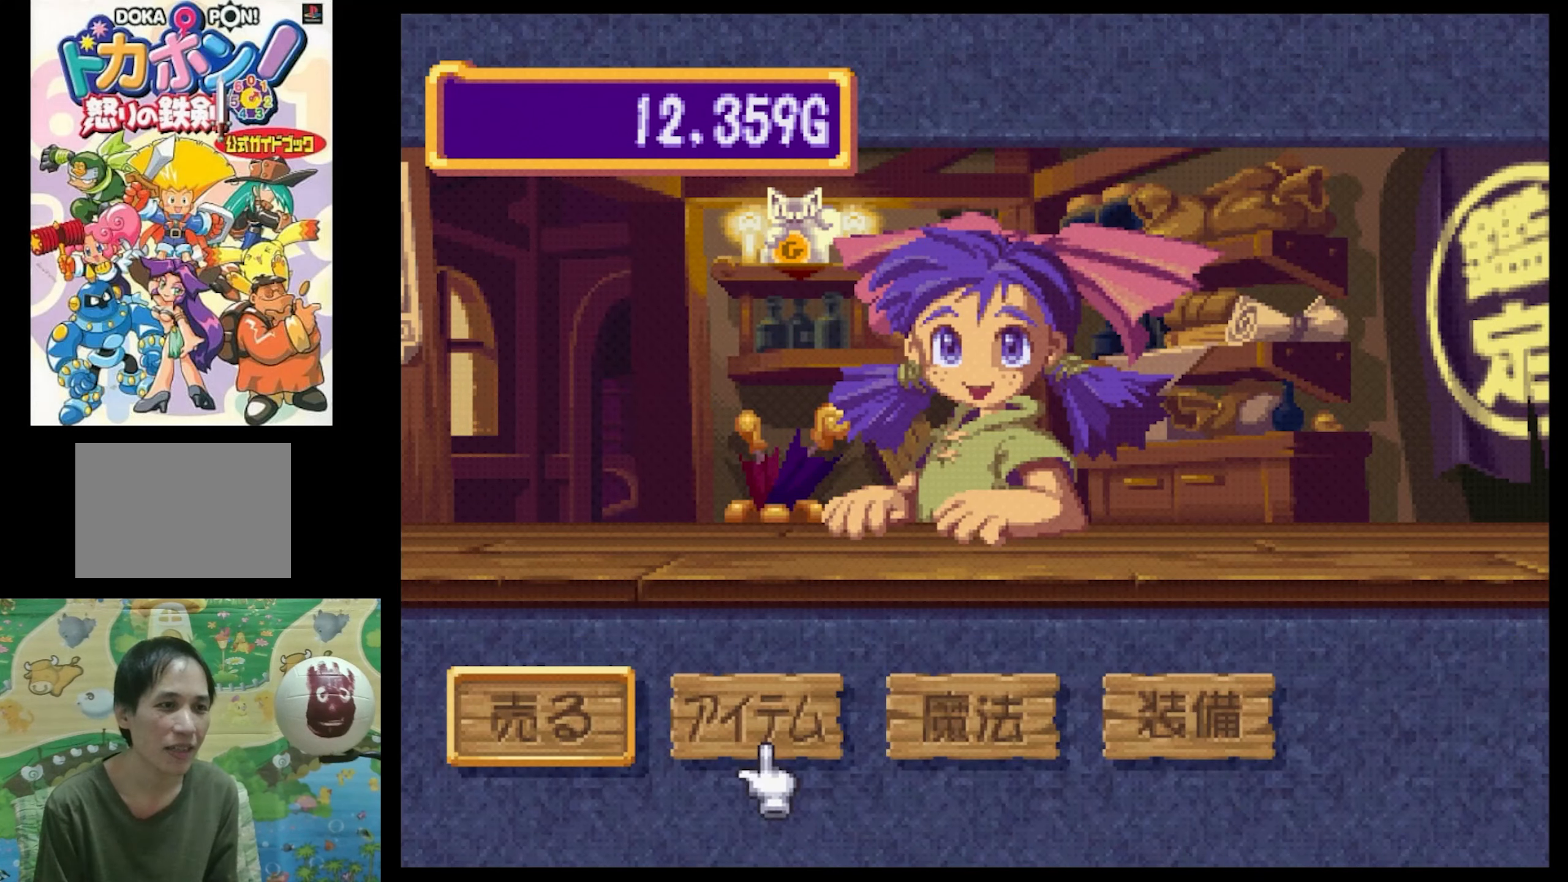
{"buttons": [], "events": [[150, "CROSS", "down"], [233, "CROSS", "up"]]}
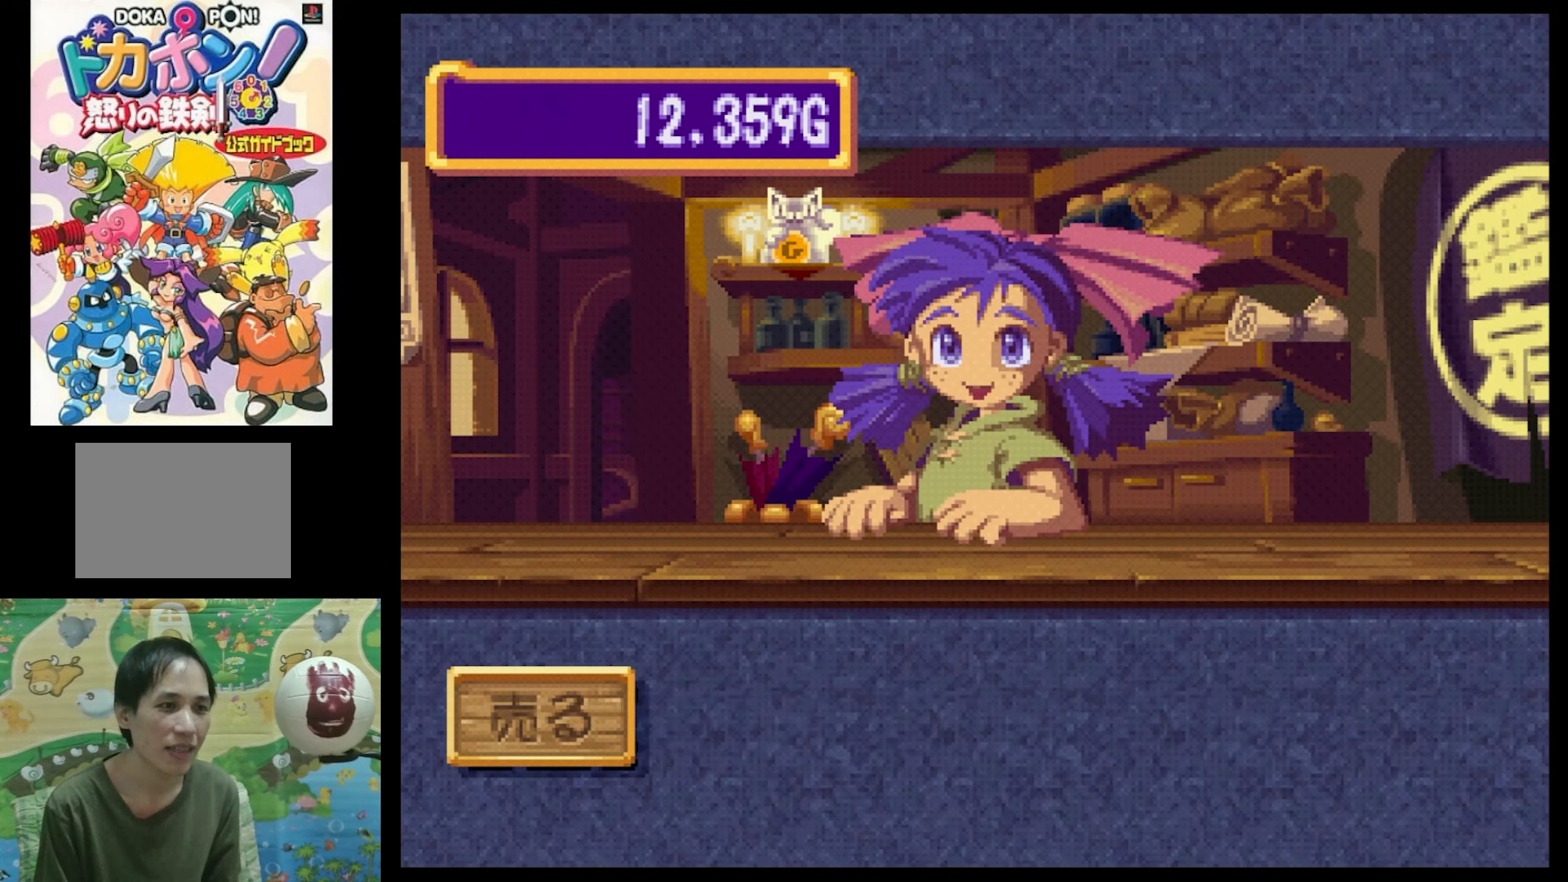
{"buttons": ["DPAD_LEFT"], "events": [[483, "DPAD_LEFT", "down"]]}
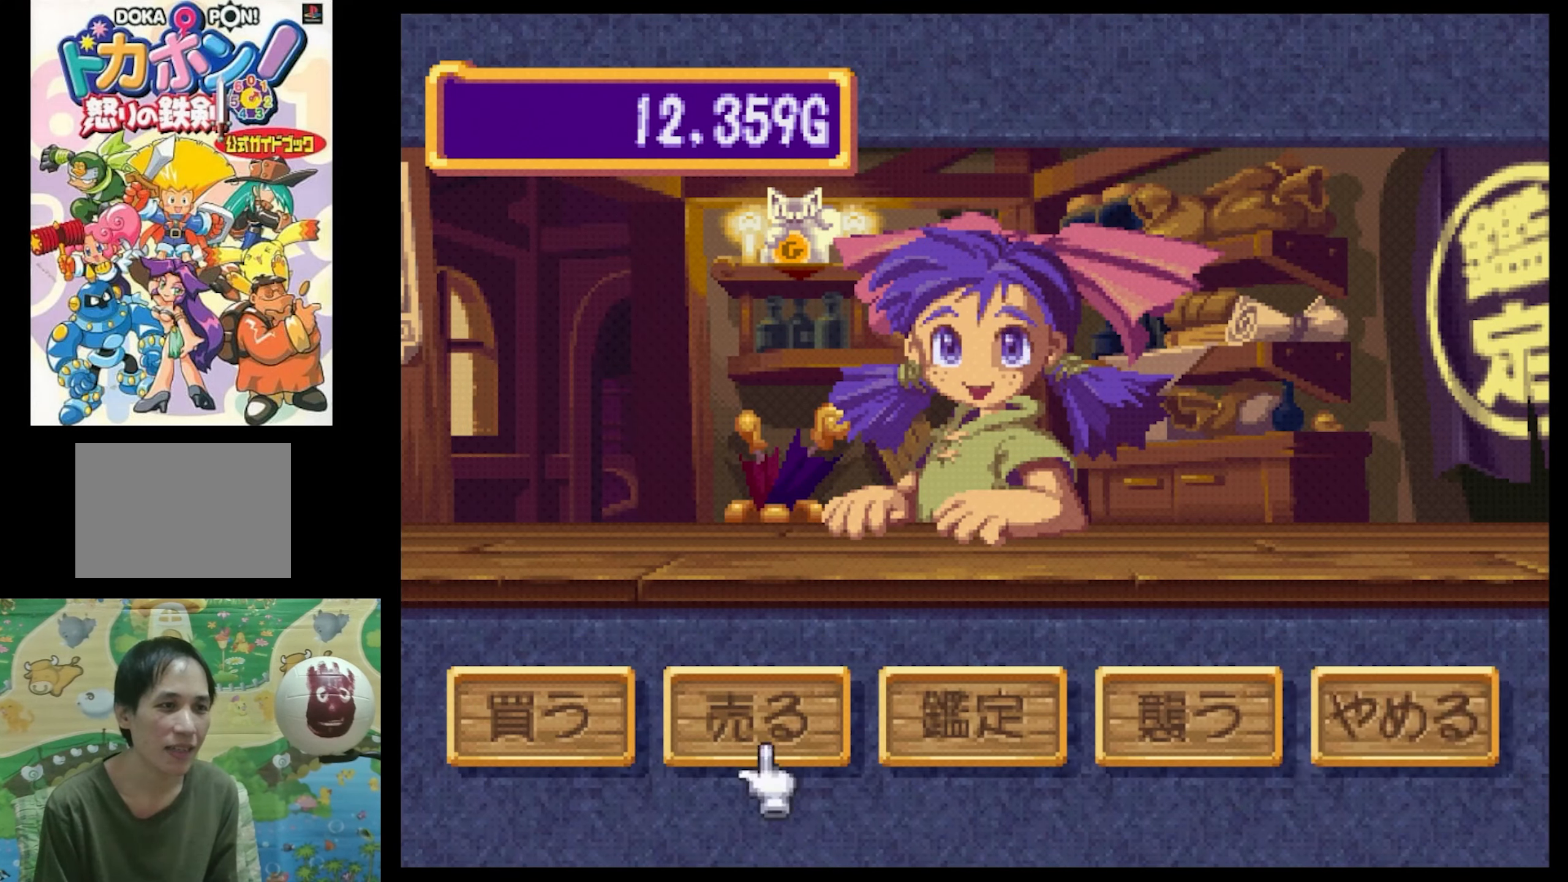
{"buttons": ["CIRCLE"], "events": [[116, "DPAD_LEFT", "up"], [283, "CIRCLE", "down"], [316, "CIRCLE", "up"], [450, "CIRCLE", "down"]]}
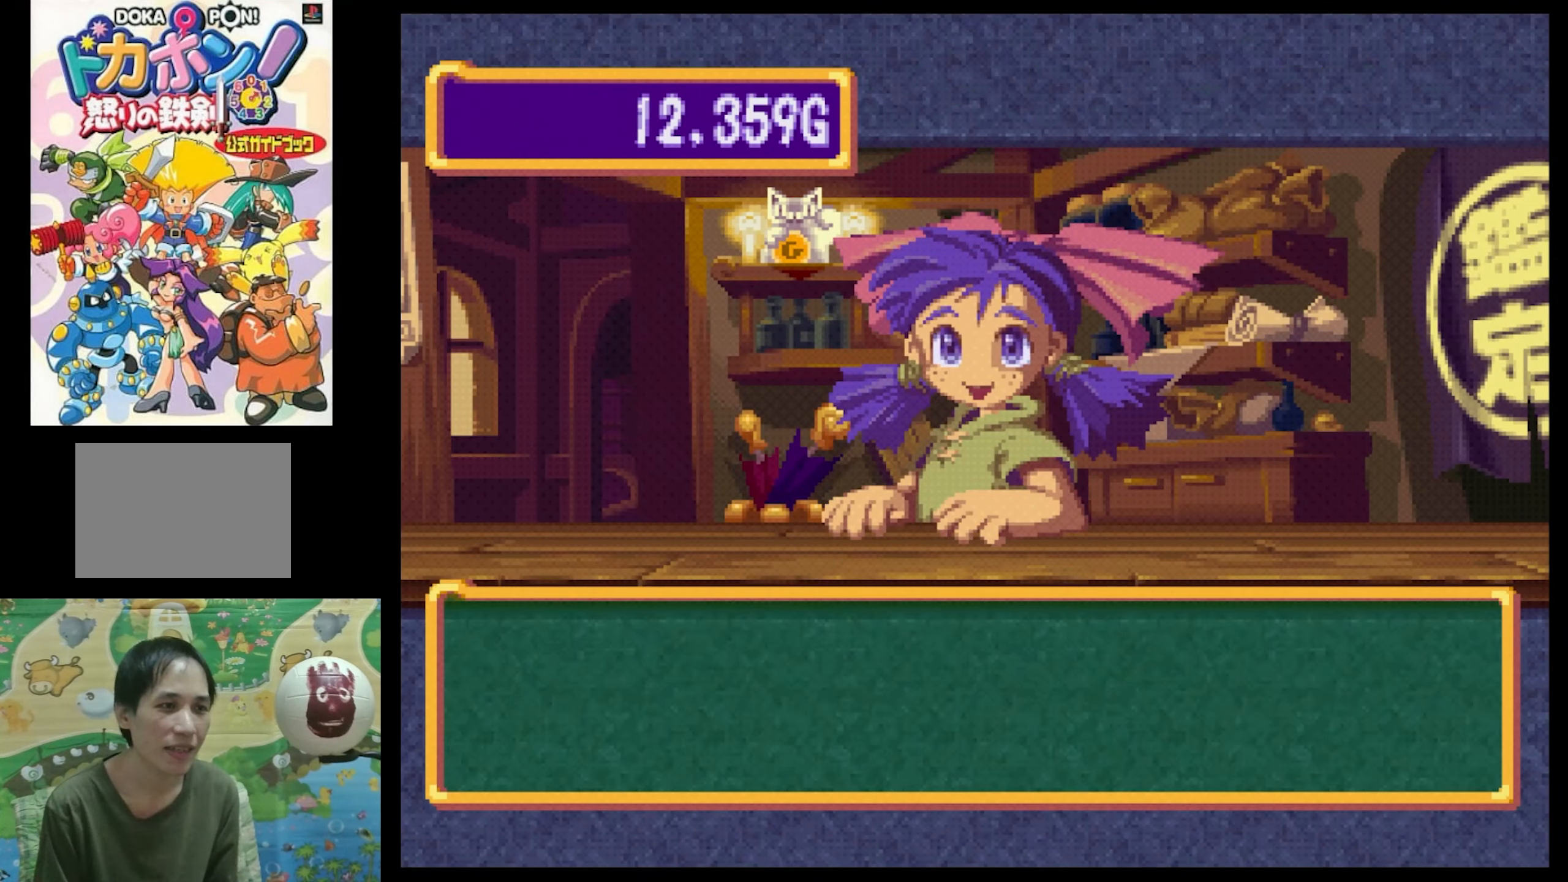
{"buttons": [], "events": [[16, "CIRCLE", "up"], [166, "CIRCLE", "down"], [200, "CIRCLE", "up"], [316, "CIRCLE", "down"], [383, "CIRCLE", "up"]]}
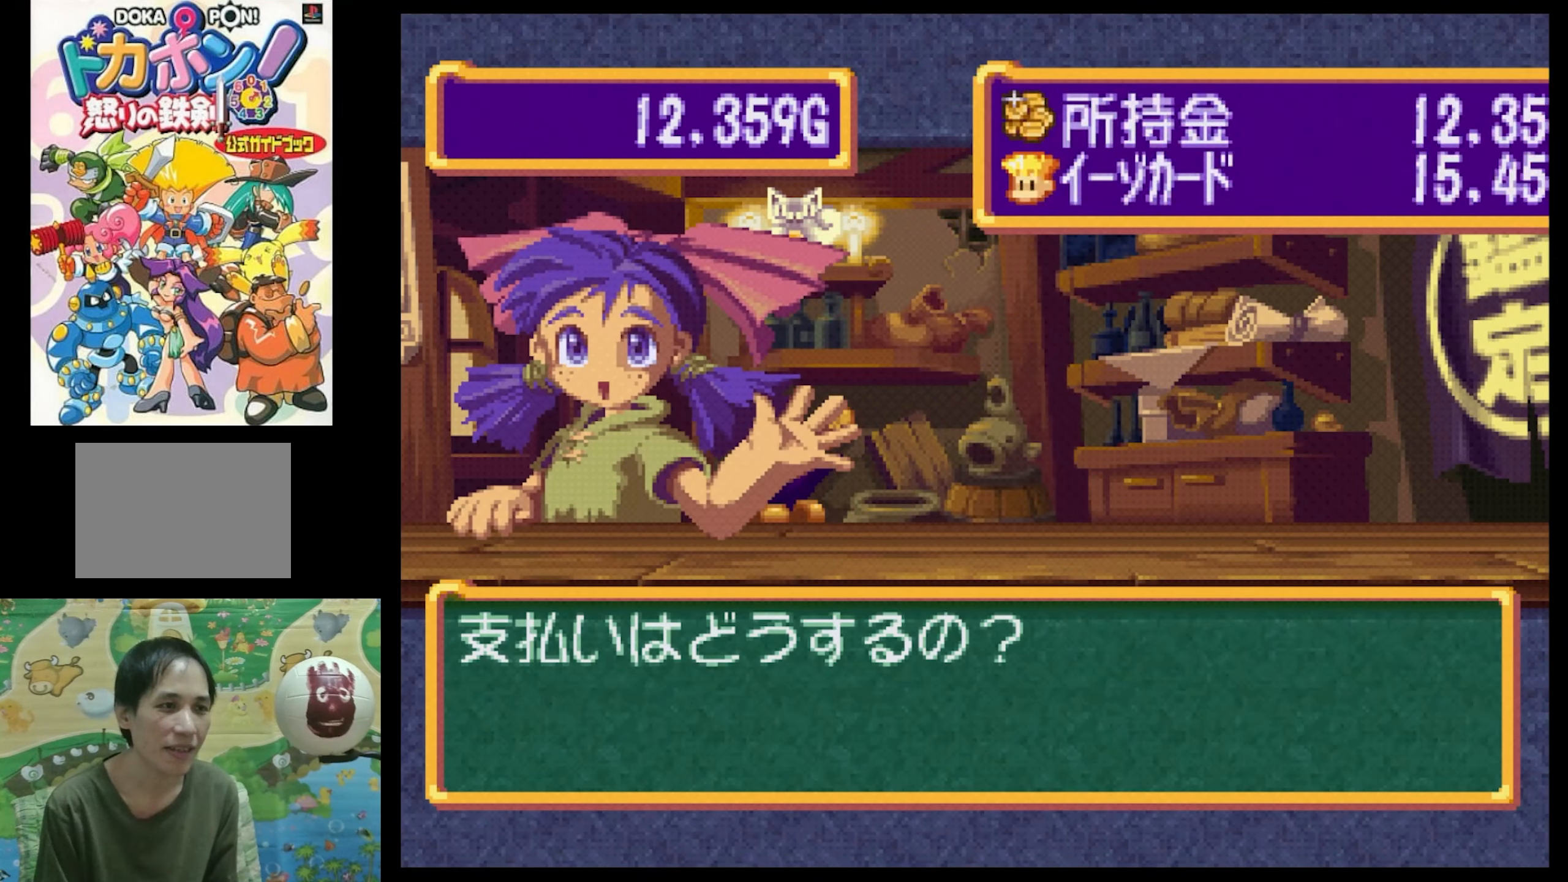
{"buttons": [], "events": []}
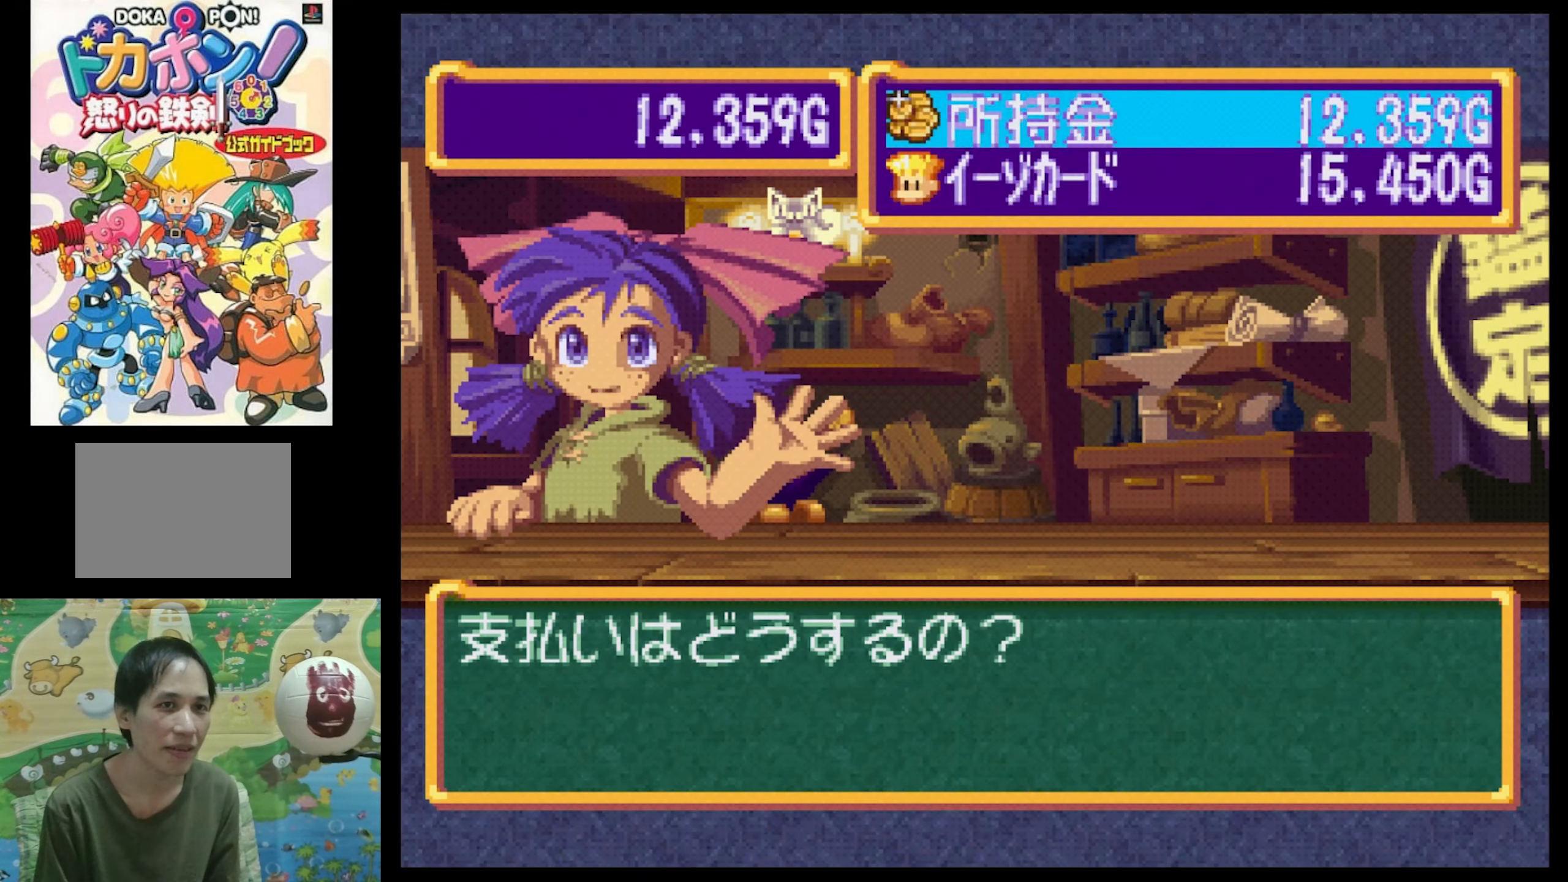
{"buttons": [], "events": [[33, "CIRCLE", "down"], [166, "CIRCLE", "up"], [250, "CIRCLE", "down"], [333, "CIRCLE", "up"], [416, "CIRCLE", "down"], [500, "CIRCLE", "up"]]}
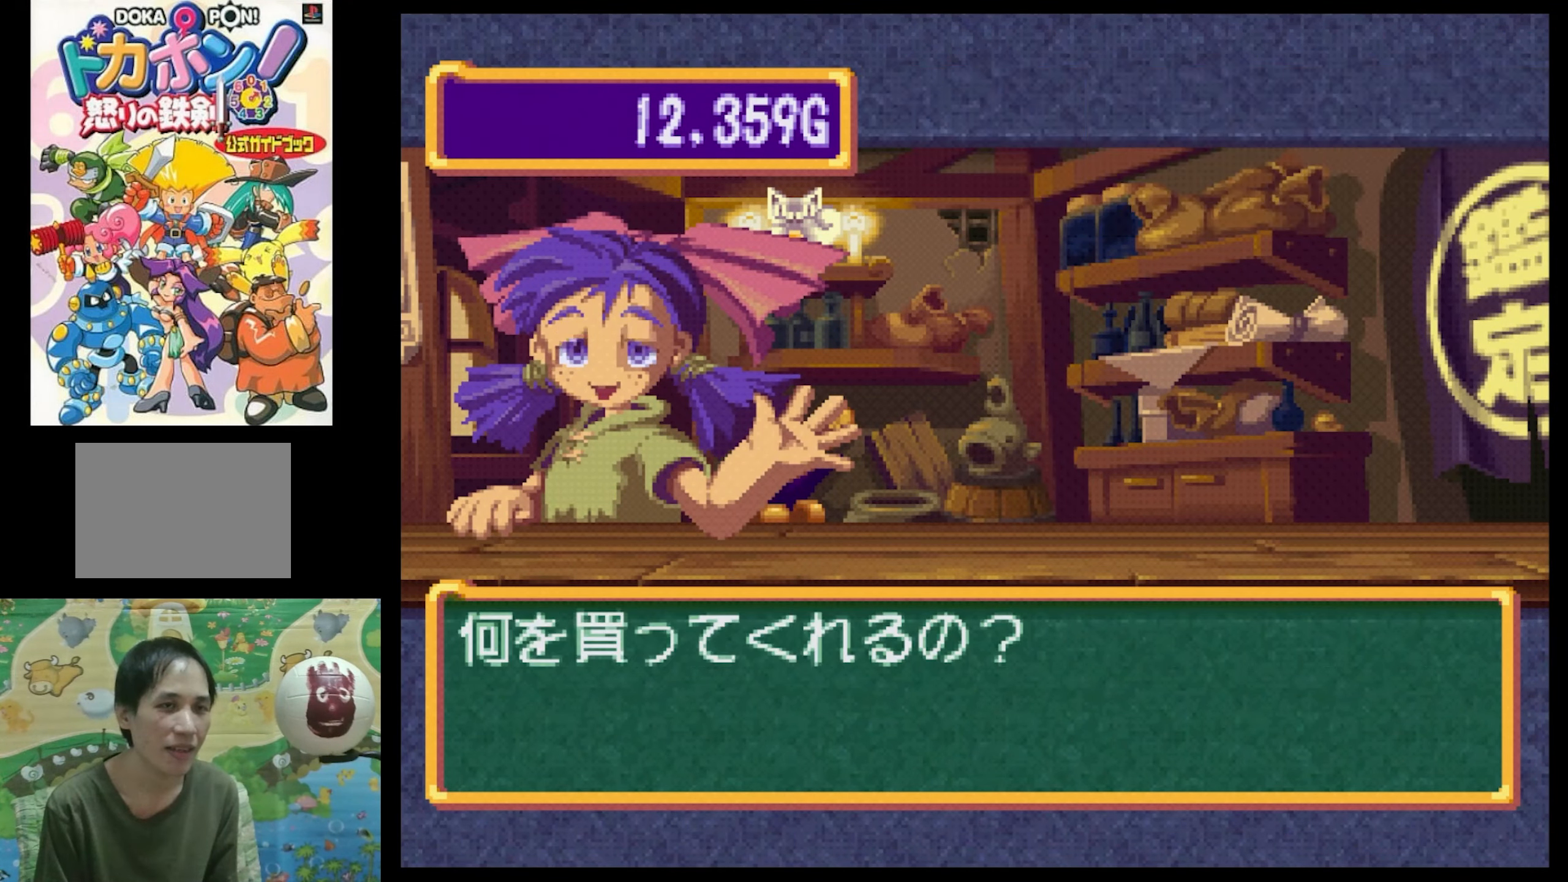
{"buttons": [], "events": []}
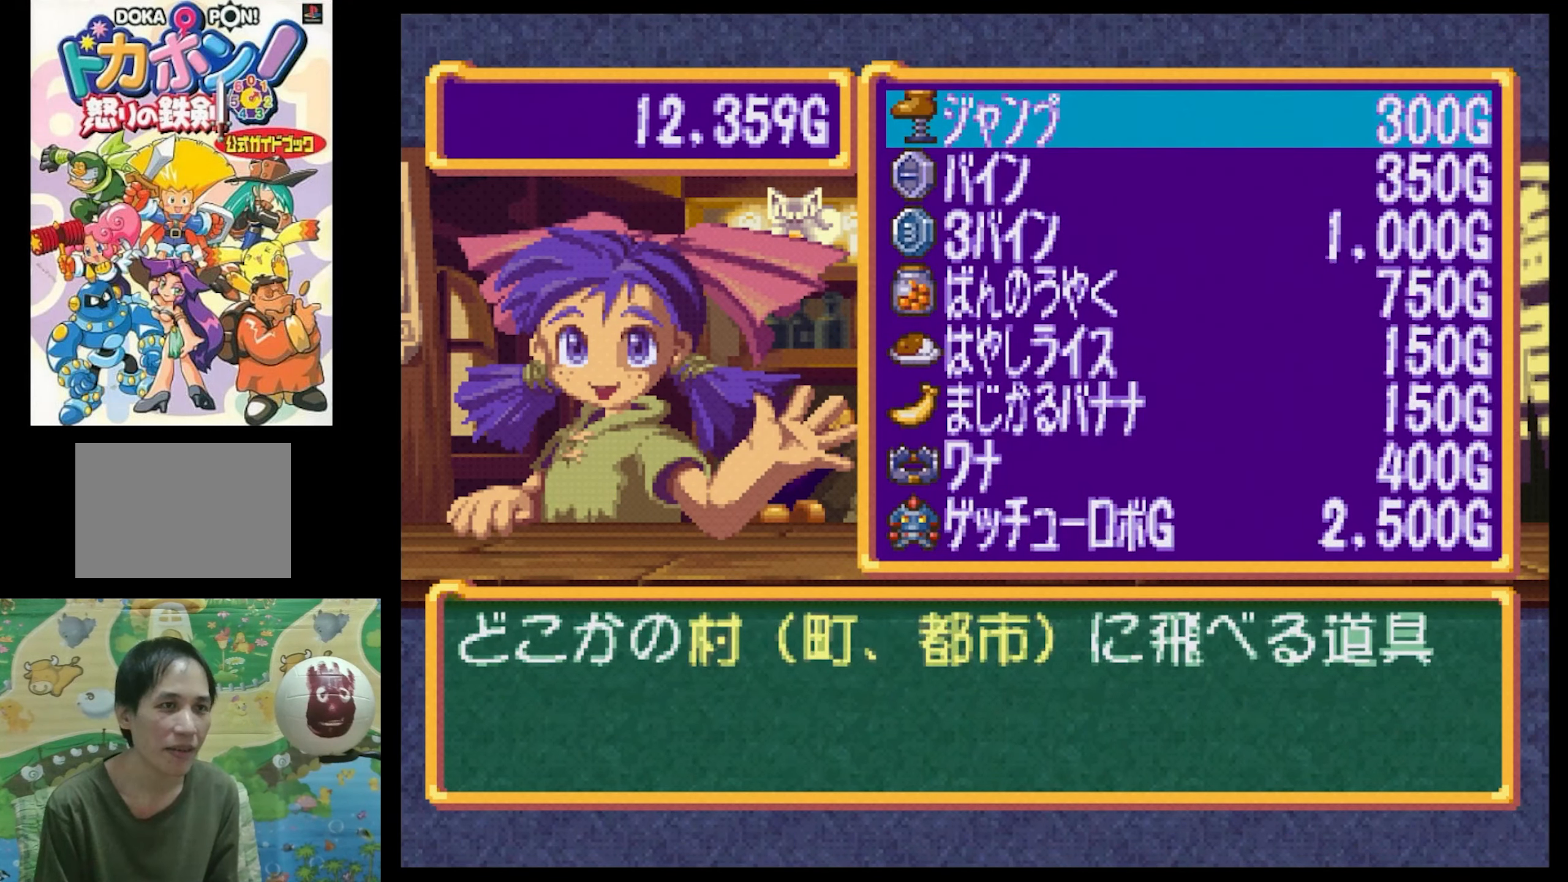
{"buttons": [], "events": [[50, "DPAD_DOWN", "down"], [116, "DPAD_DOWN", "up"], [216, "DPAD_DOWN", "down"], [333, "DPAD_DOWN", "up"]]}
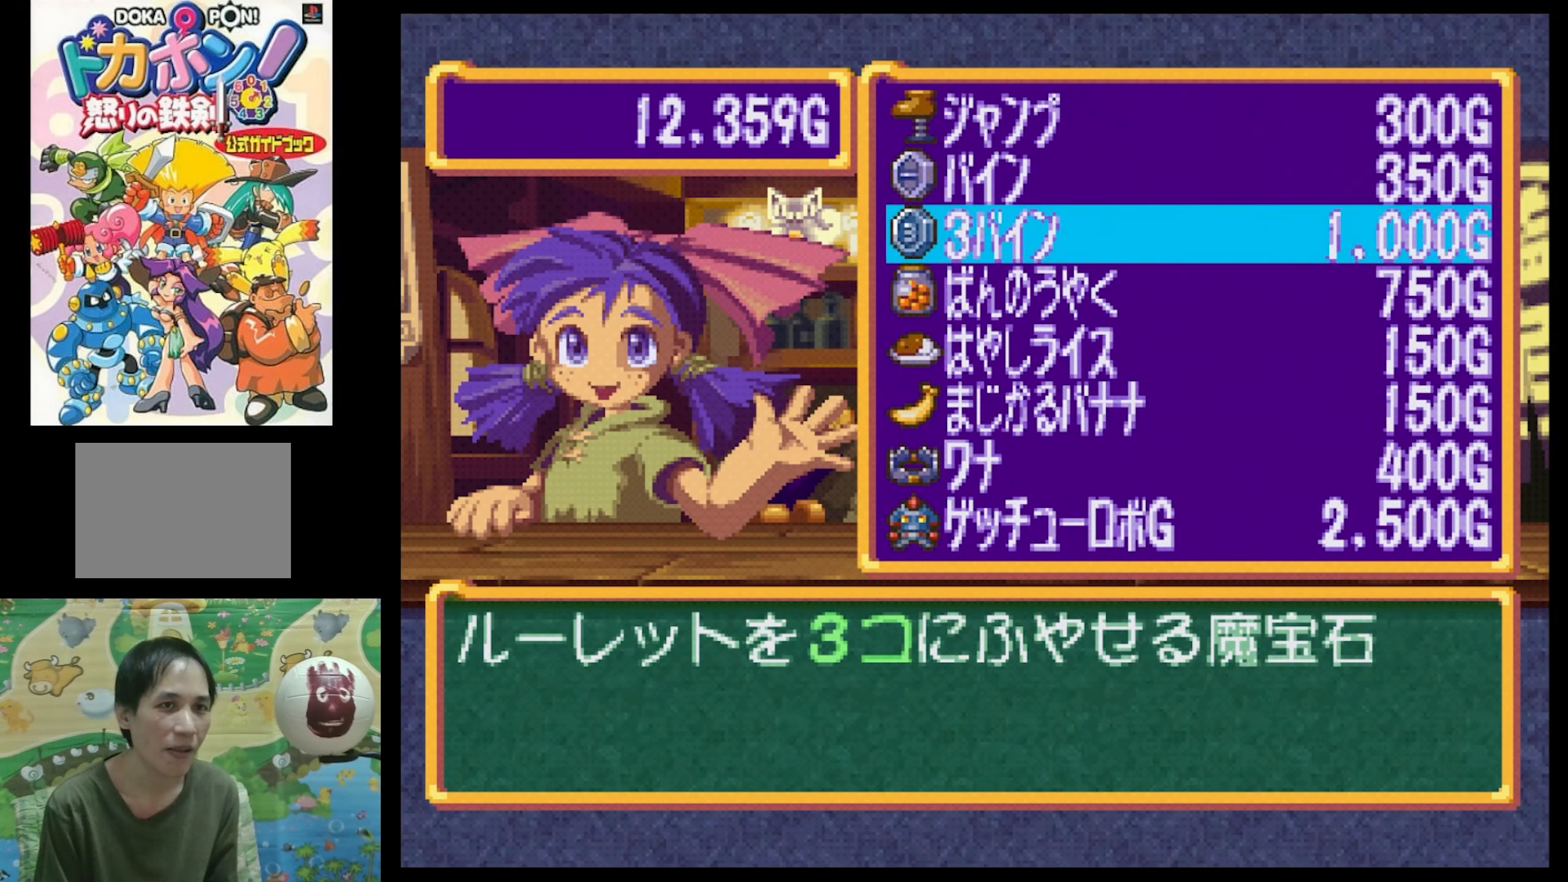
{"buttons": [], "events": []}
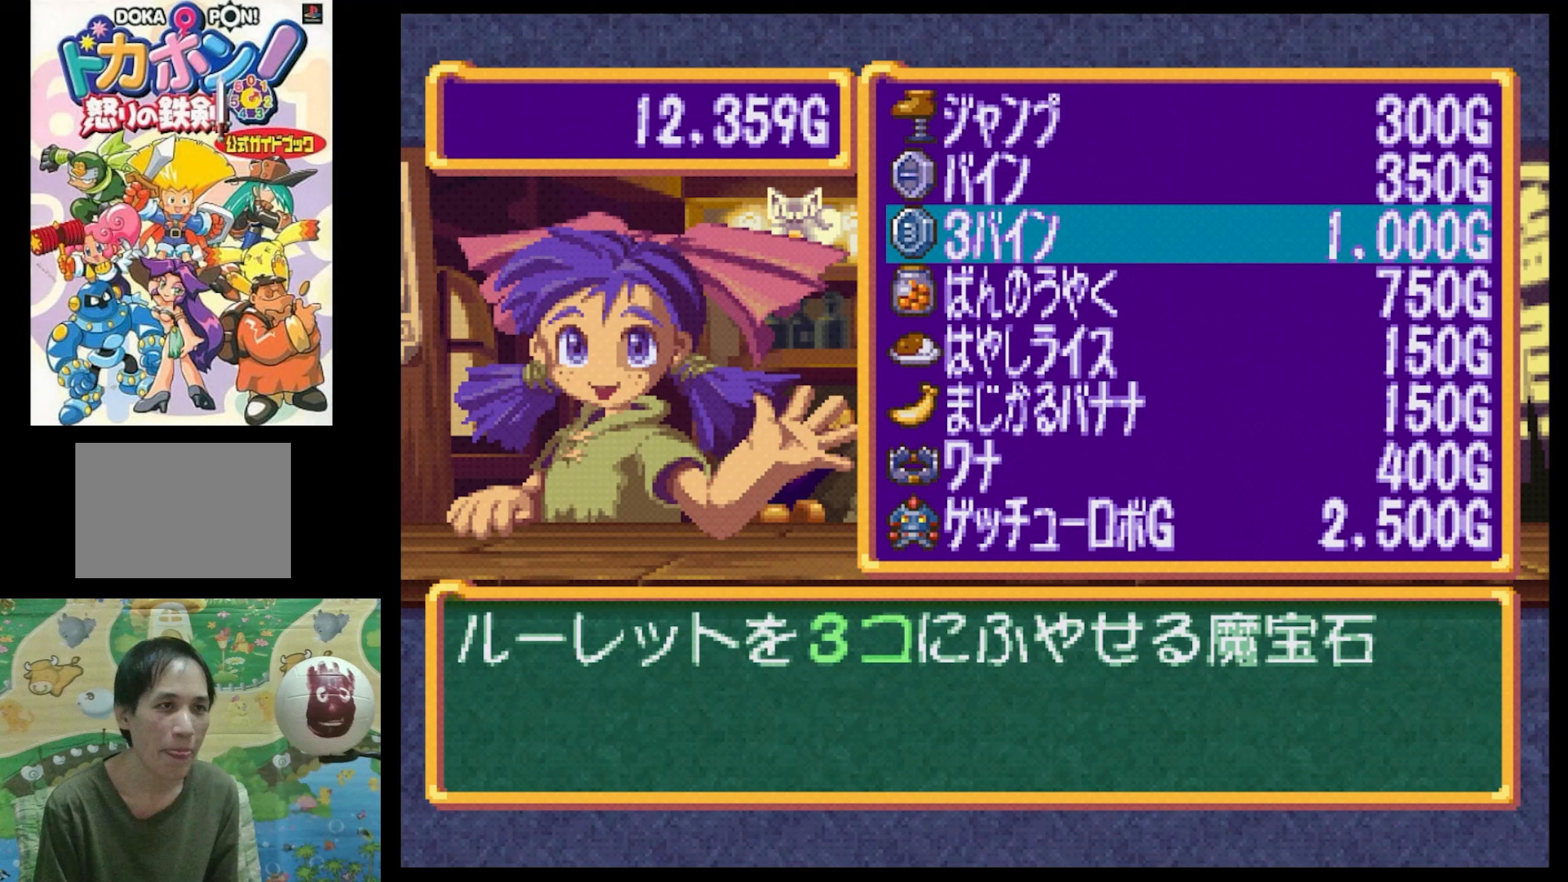
{"buttons": [], "events": []}
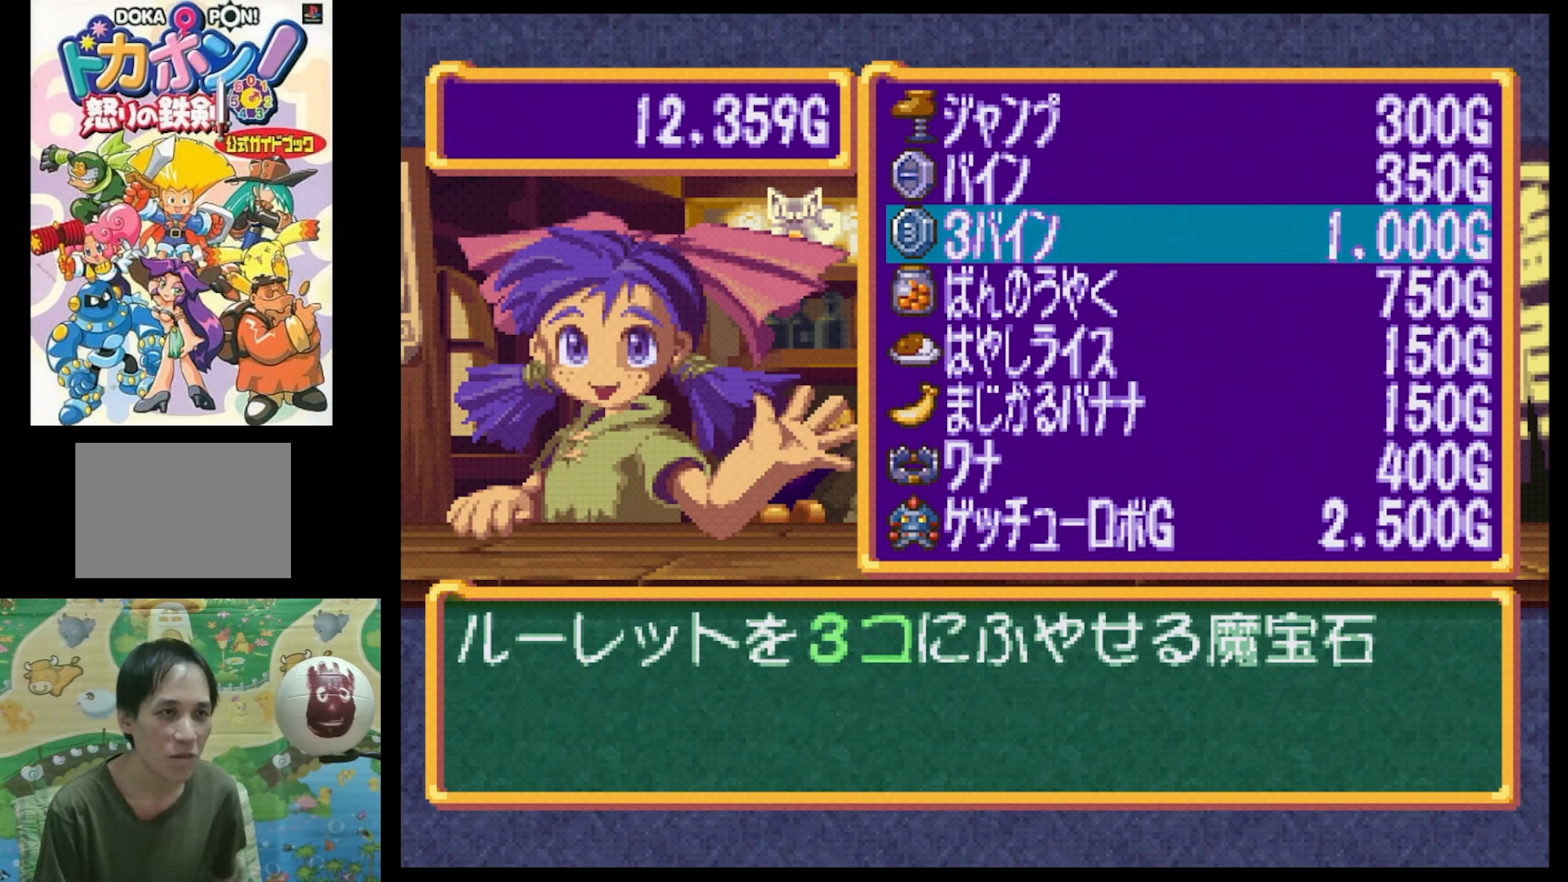
{"buttons": [], "events": []}
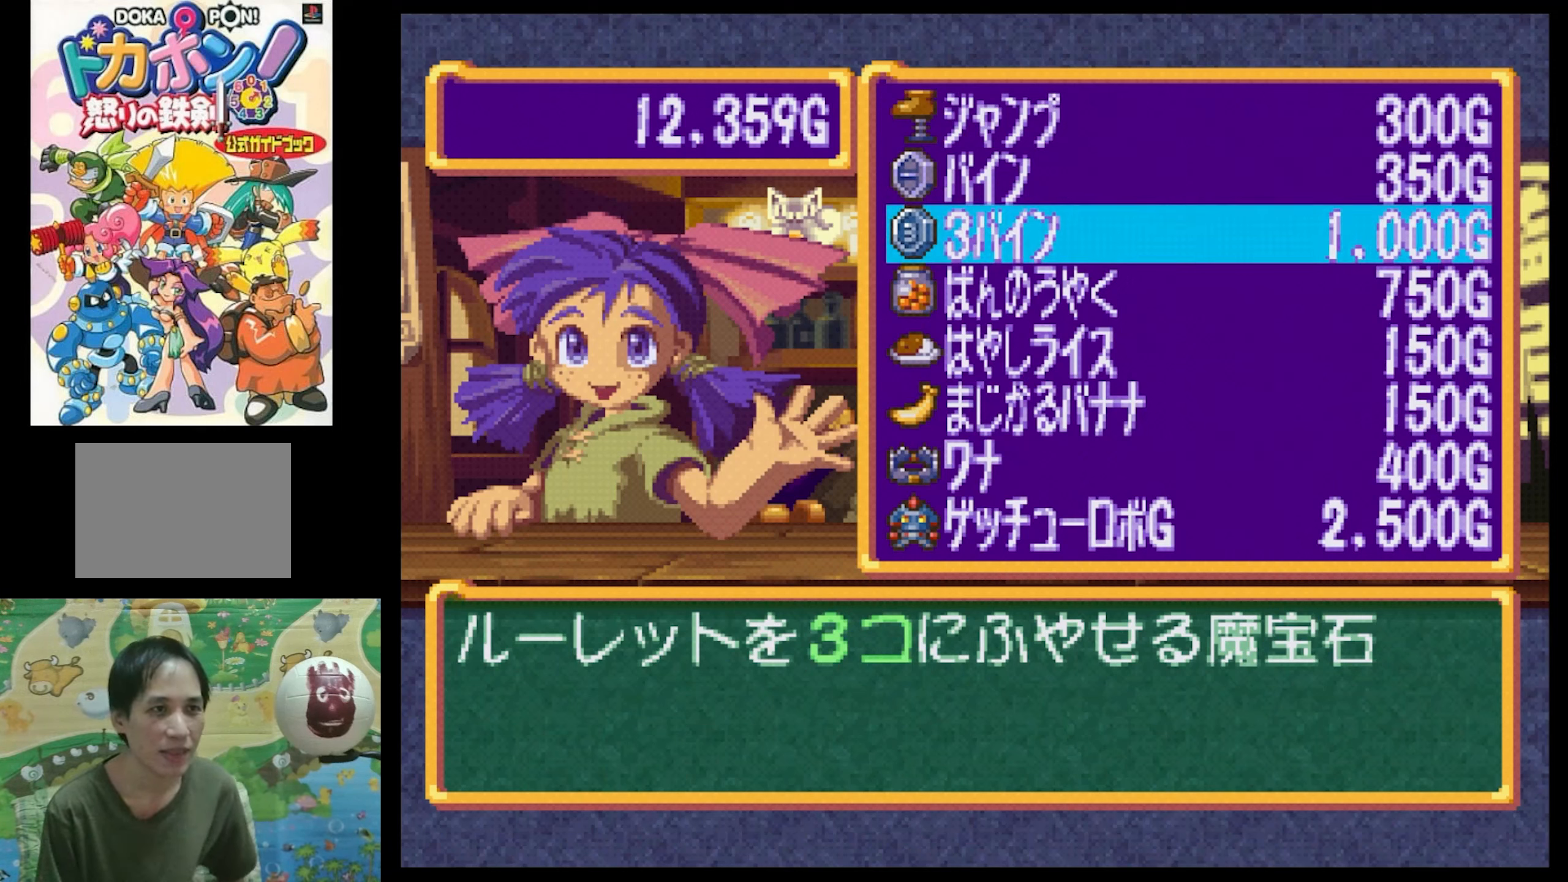
{"buttons": [], "events": []}
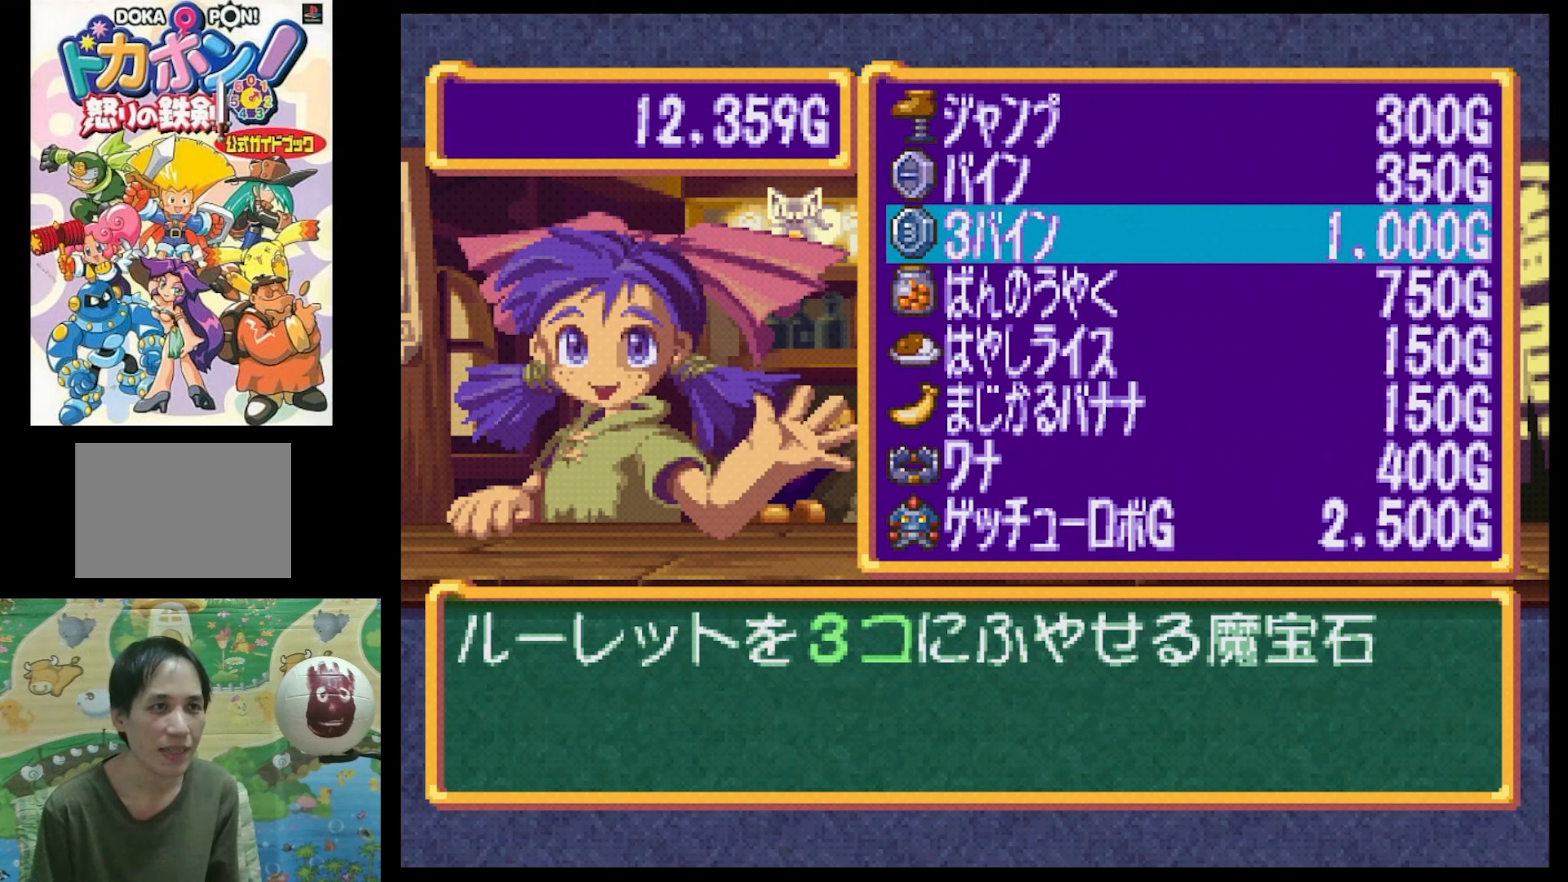
{"buttons": [], "events": [[333, "CIRCLE", "down"], [417, "CIRCLE", "up"]]}
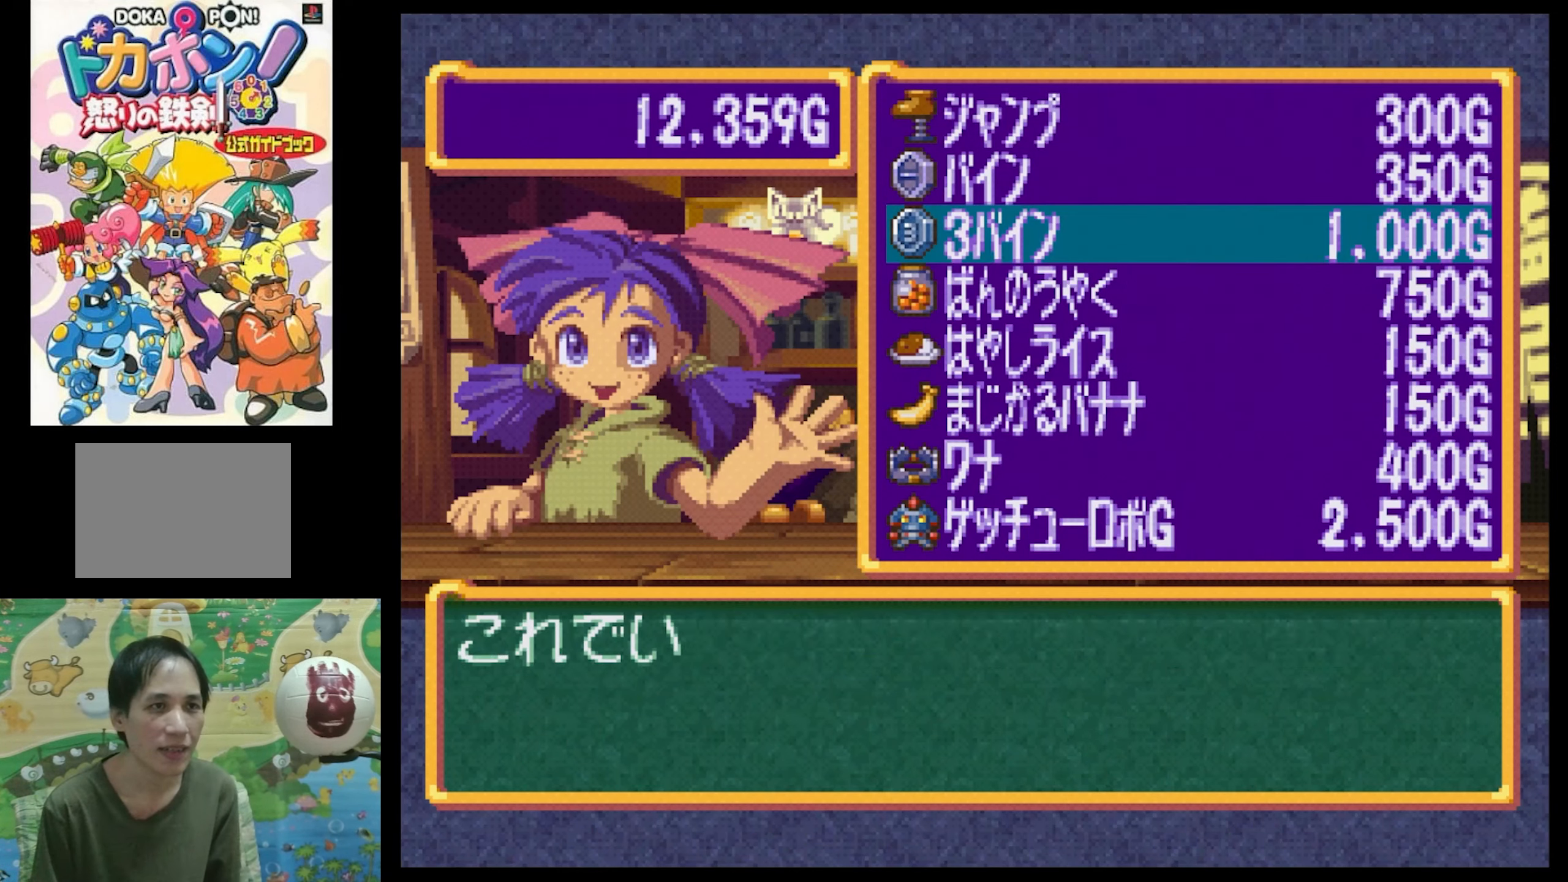
{"buttons": [], "events": [[33, "CIRCLE", "down"], [83, "CIRCLE", "up"], [250, "CIRCLE", "down"], [333, "CIRCLE", "up"]]}
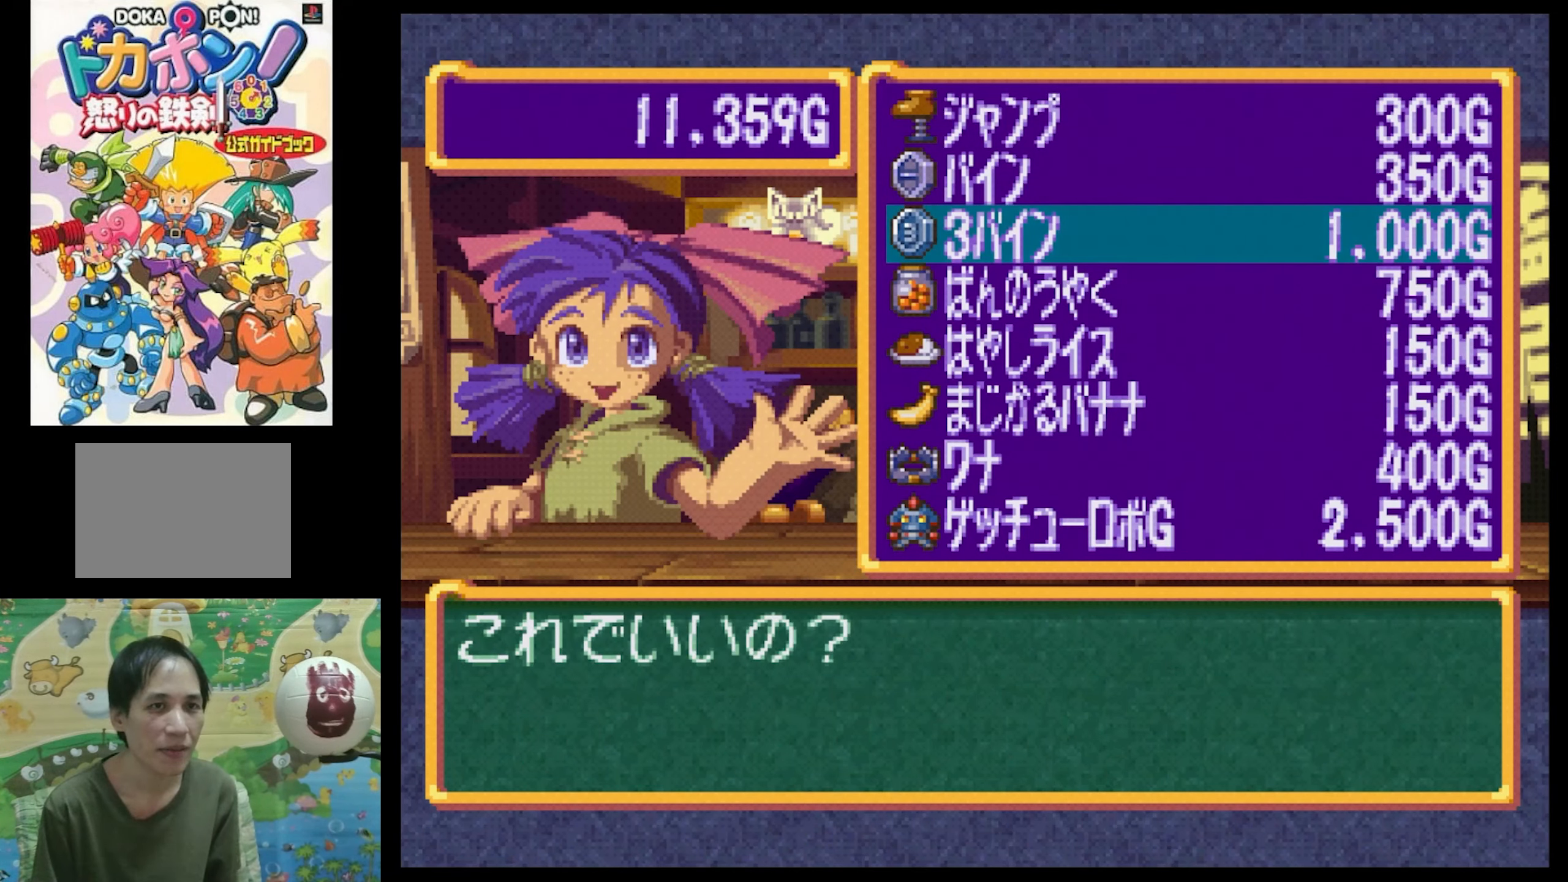
{"buttons": [], "events": [[50, "CIRCLE", "down"], [183, "CIRCLE", "up"], [250, "CIRCLE", "down"], [350, "CIRCLE", "up"], [417, "CIRCLE", "down"], [500, "CIRCLE", "up"]]}
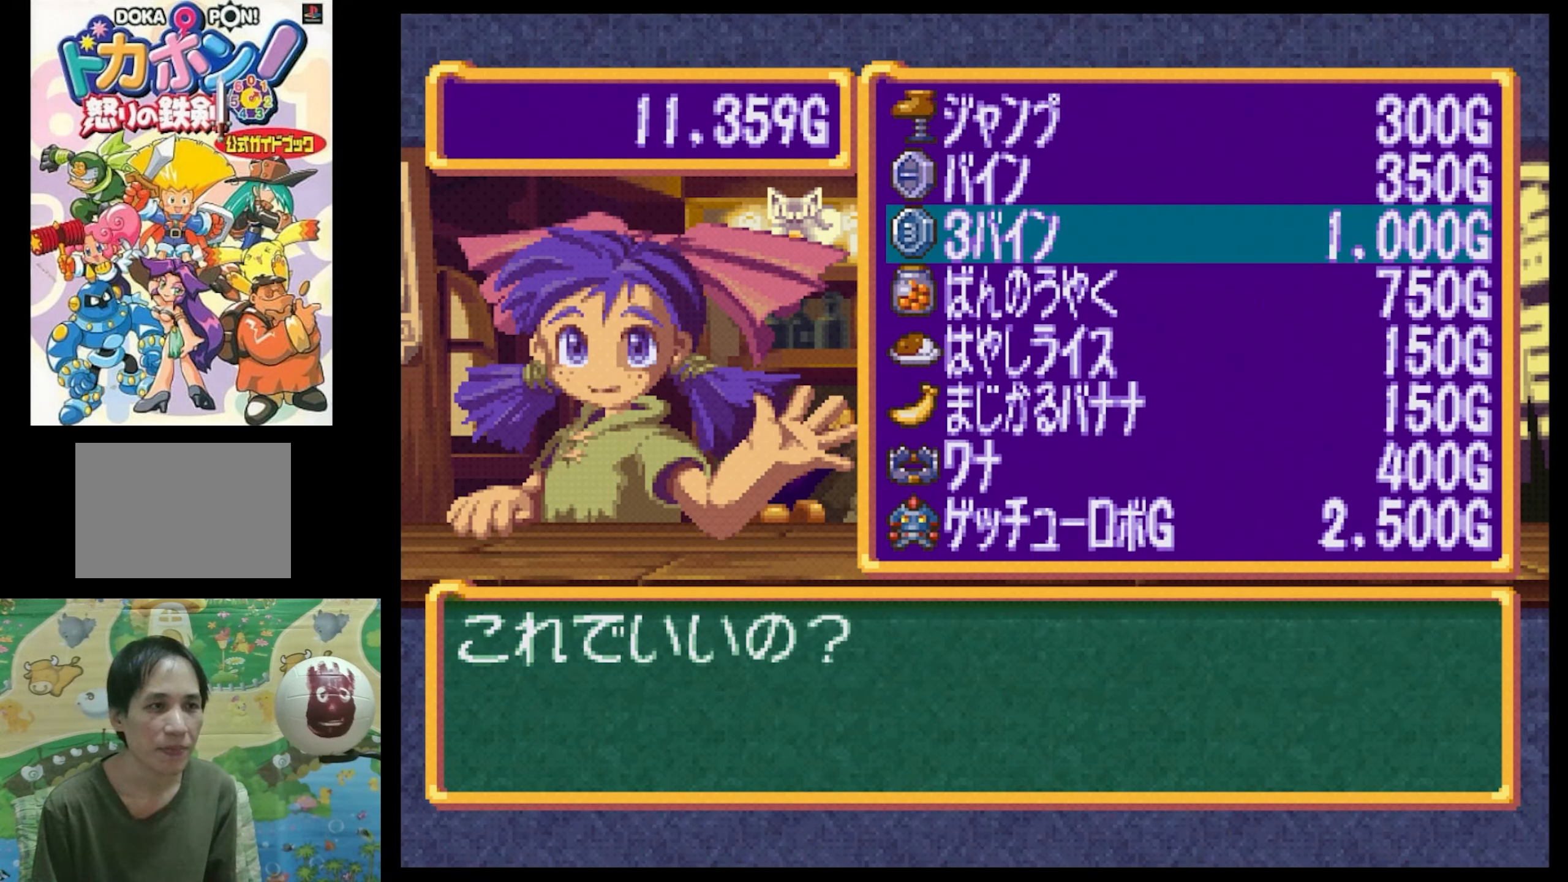
{"buttons": ["CIRCLE"], "events": [[83, "CIRCLE", "down"], [217, "CIRCLE", "up"], [283, "CIRCLE", "down"], [383, "CIRCLE", "up"], [450, "CIRCLE", "down"]]}
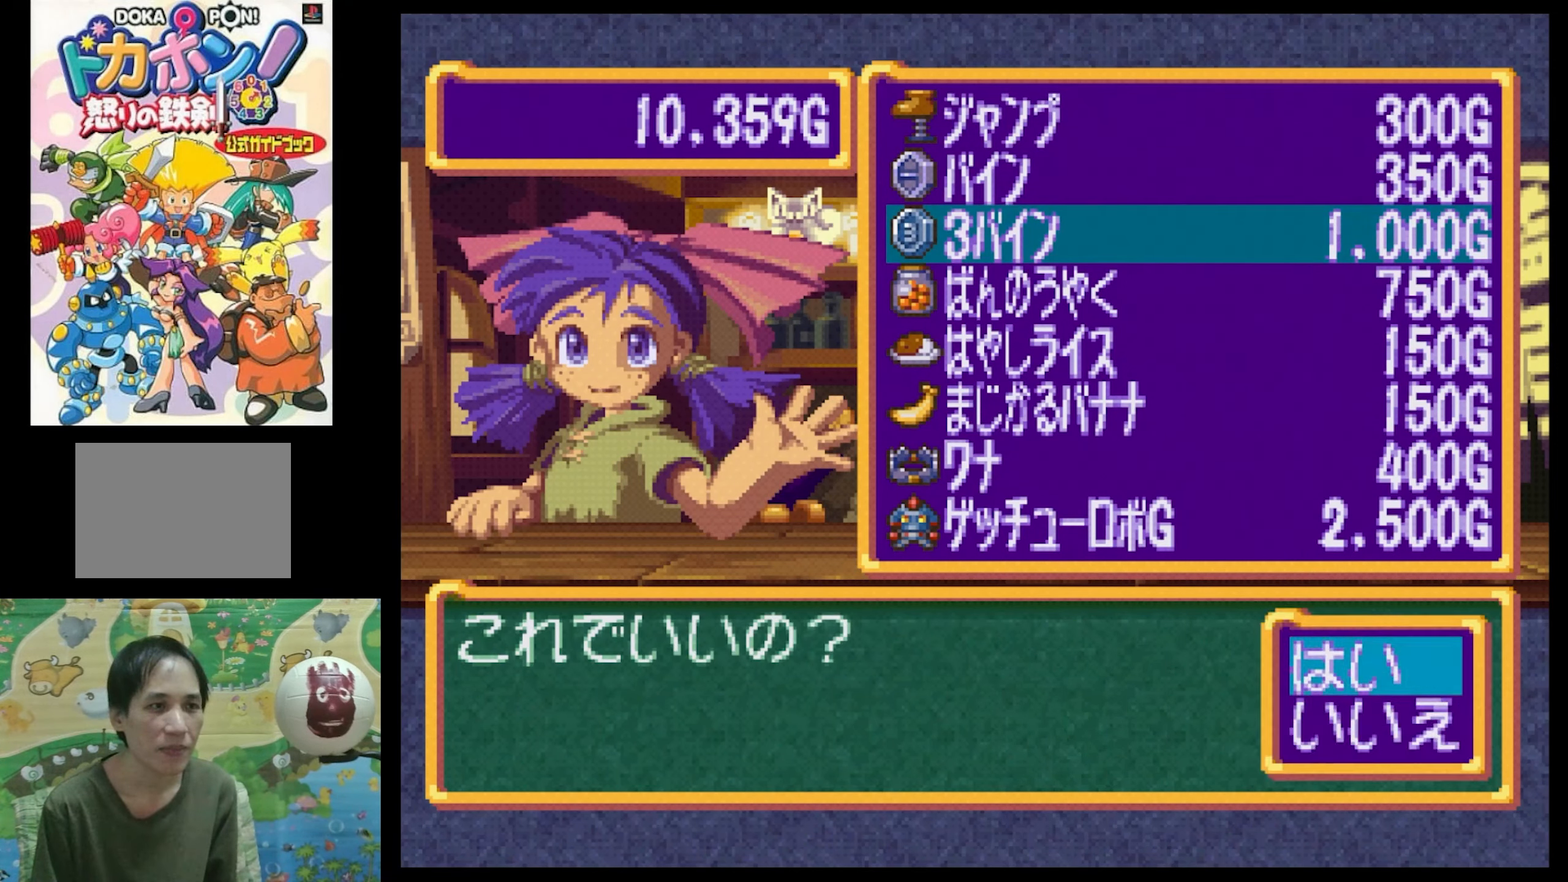
{"buttons": [], "events": [[83, "CIRCLE", "up"], [167, "CIRCLE", "down"], [267, "CIRCLE", "up"], [350, "CIRCLE", "down"], [433, "CIRCLE", "up"]]}
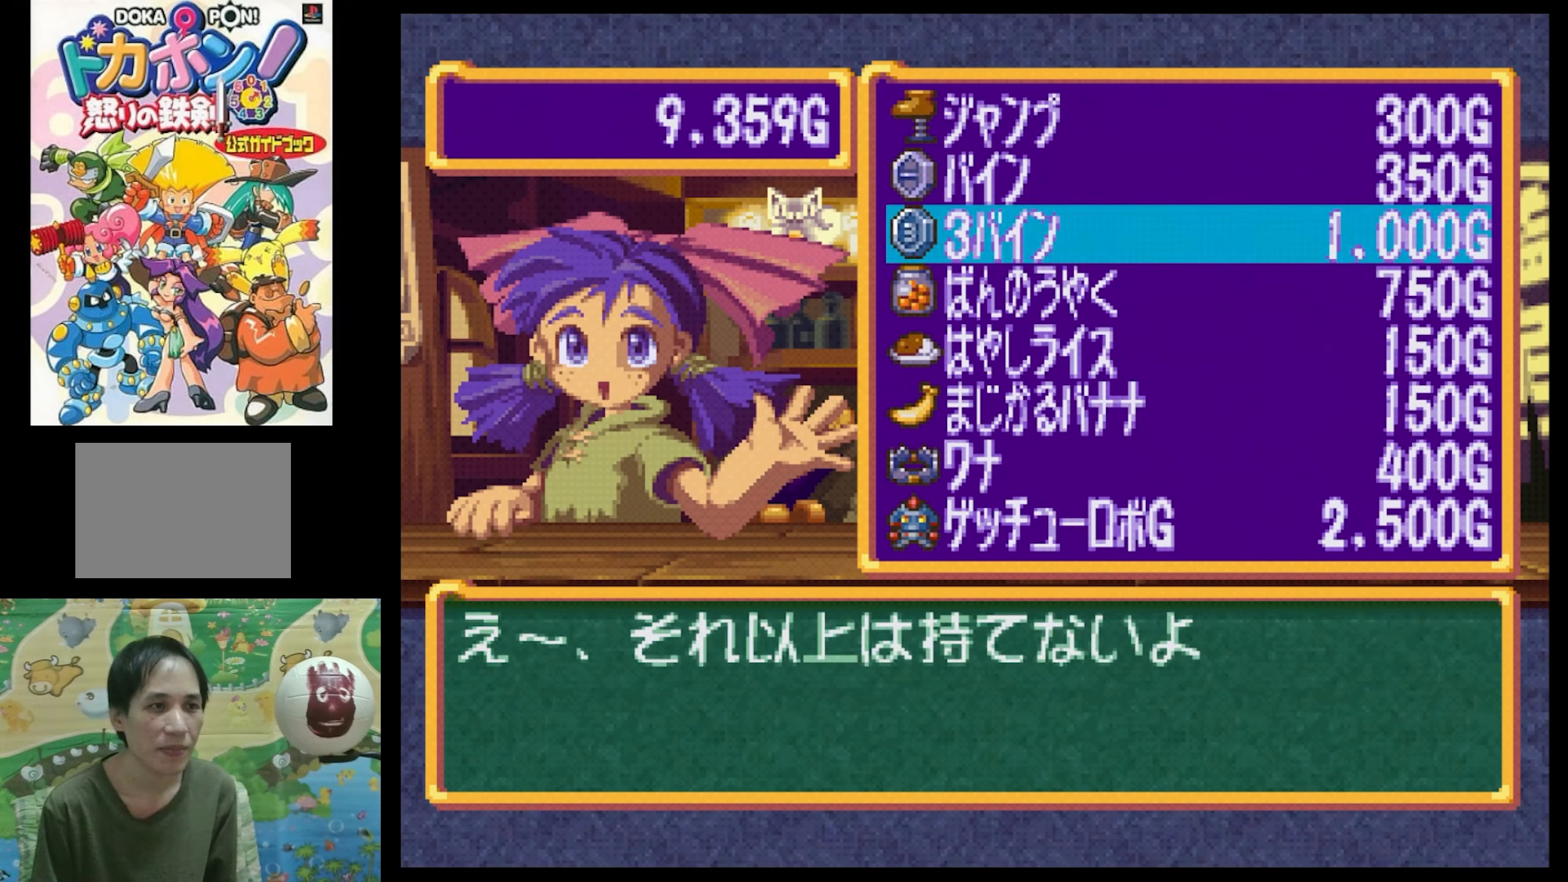
{"buttons": [], "events": [[50, "CIRCLE", "down"], [133, "CIRCLE", "up"], [350, "CIRCLE", "down"], [433, "CIRCLE", "up"]]}